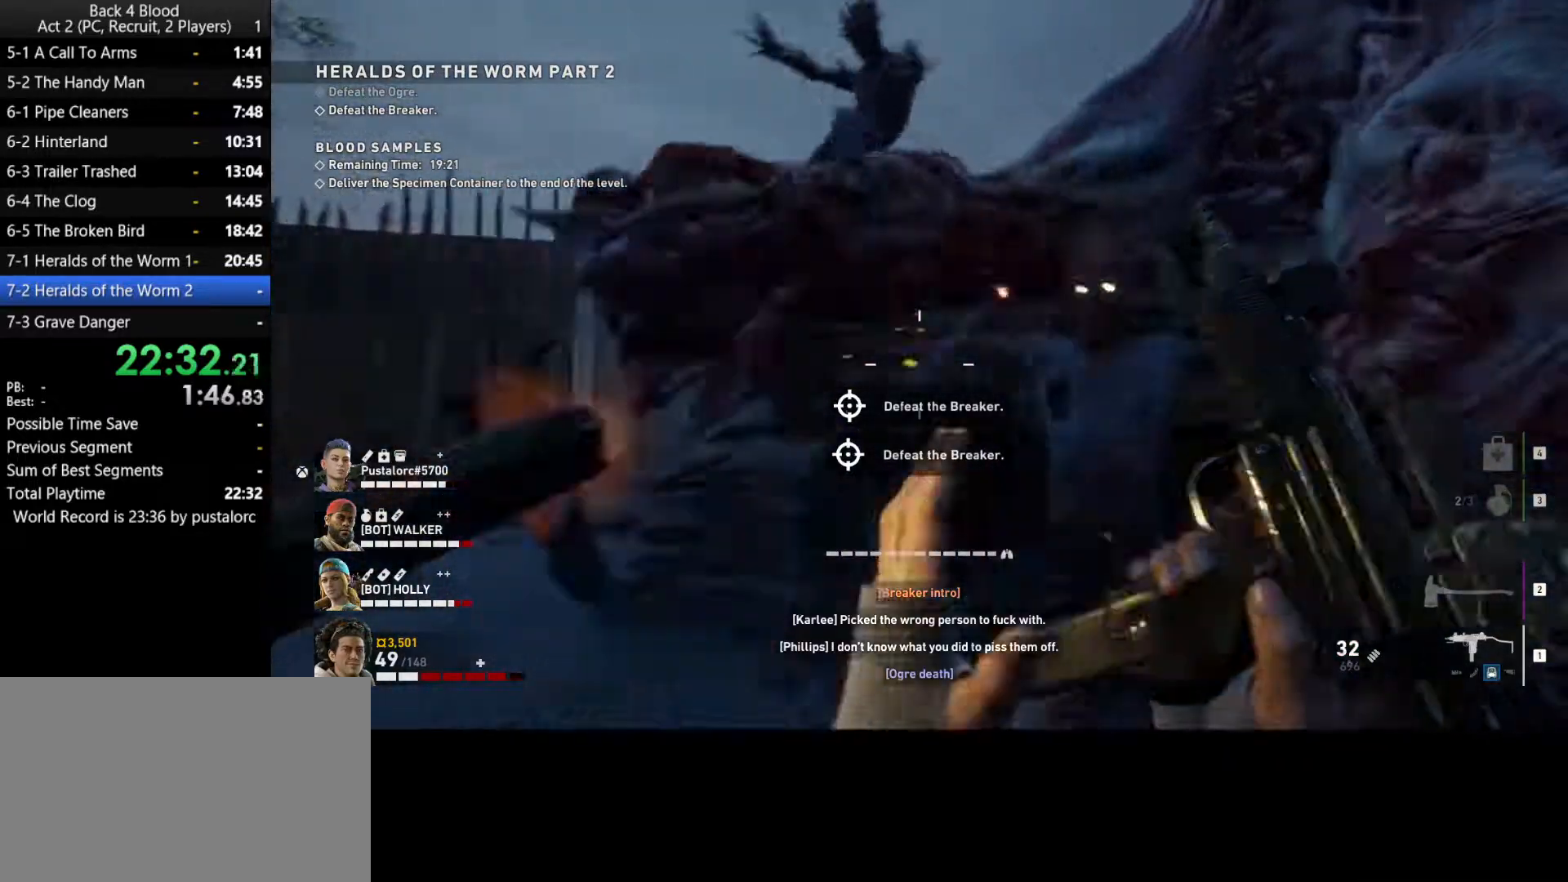
Gameplay with keyboard and mouse; each line is a JSON object with the keys and mouse buttons held at the frame after it. "events" lists presses ("down") and releases ("up") of "1", "2", "3", "4", "5", "a", "alt", "c", "ctrl", "d", "e", "f", "q", "r", "s", "shift", "space", "tab", "v", "w", "x", "z", "mouse_left", "mouse_middle", "mouse_right", "mouse_wheel_up" and "mouse_wheel_down" between this image and that frame as [ms after this image, input, new state], when the widget could be followed in between. "mouse_left", "mouse_middle", "mouse_right", "mouse_wheel_up", "mouse_wheel_down" = the "left", "middle", "right", "wheel_up", "wheel_down" buttons of the "mouse" list. No other keys are recorded. Mouse movement is not recorded.
{"keys": ["shift", "w"], "mouse": [], "events": [[83, "space", "down"], [367, "space", "up"], [400, "e", "down"], [450, "e", "up"]]}
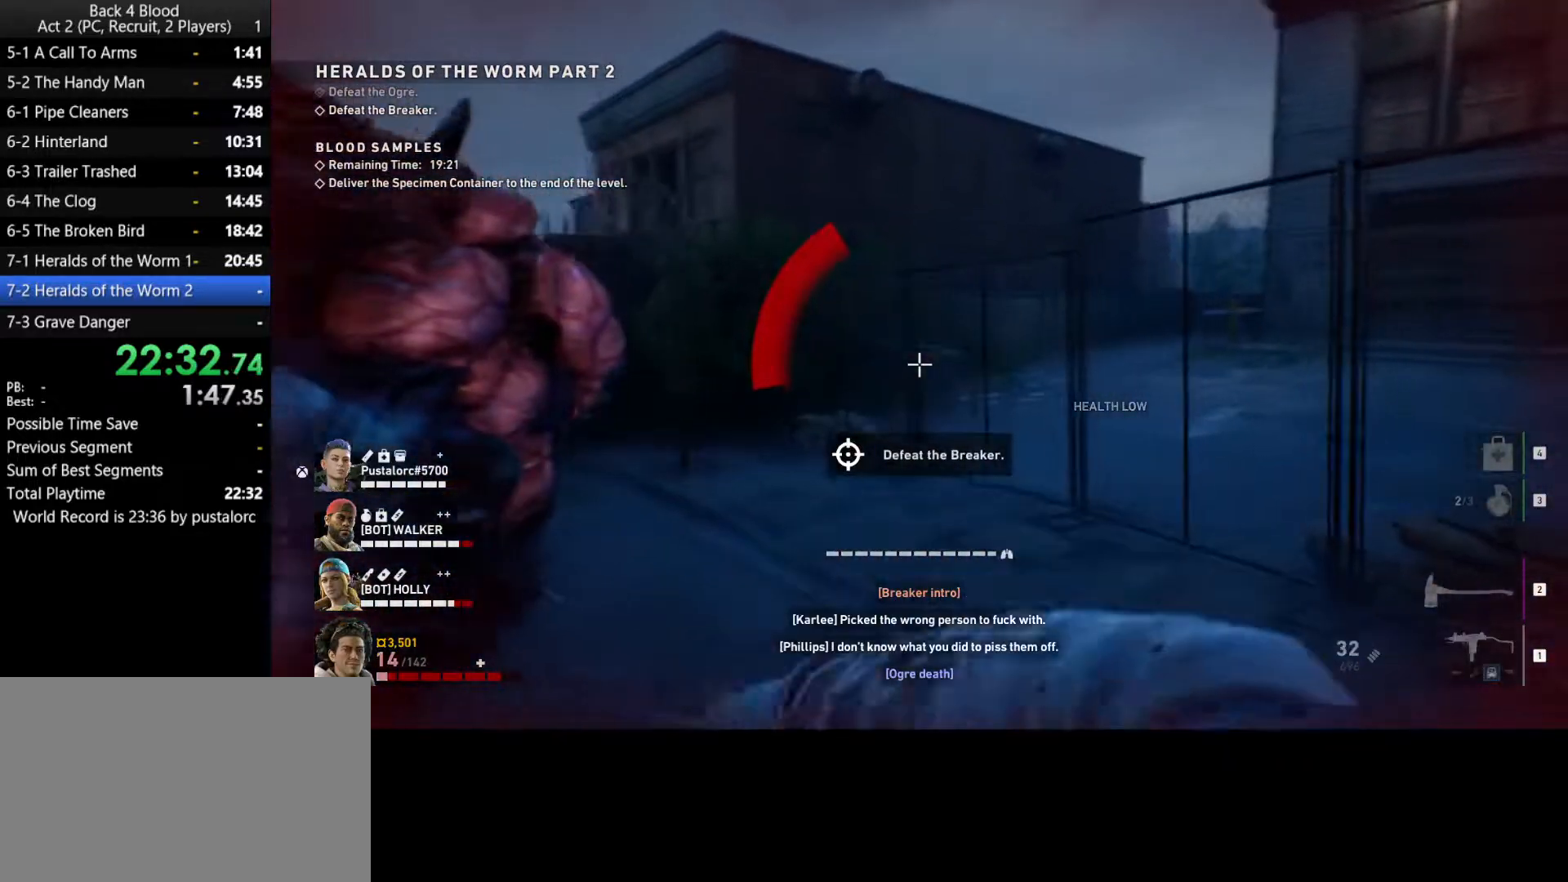
{"keys": ["shift", "w"], "mouse": [], "events": []}
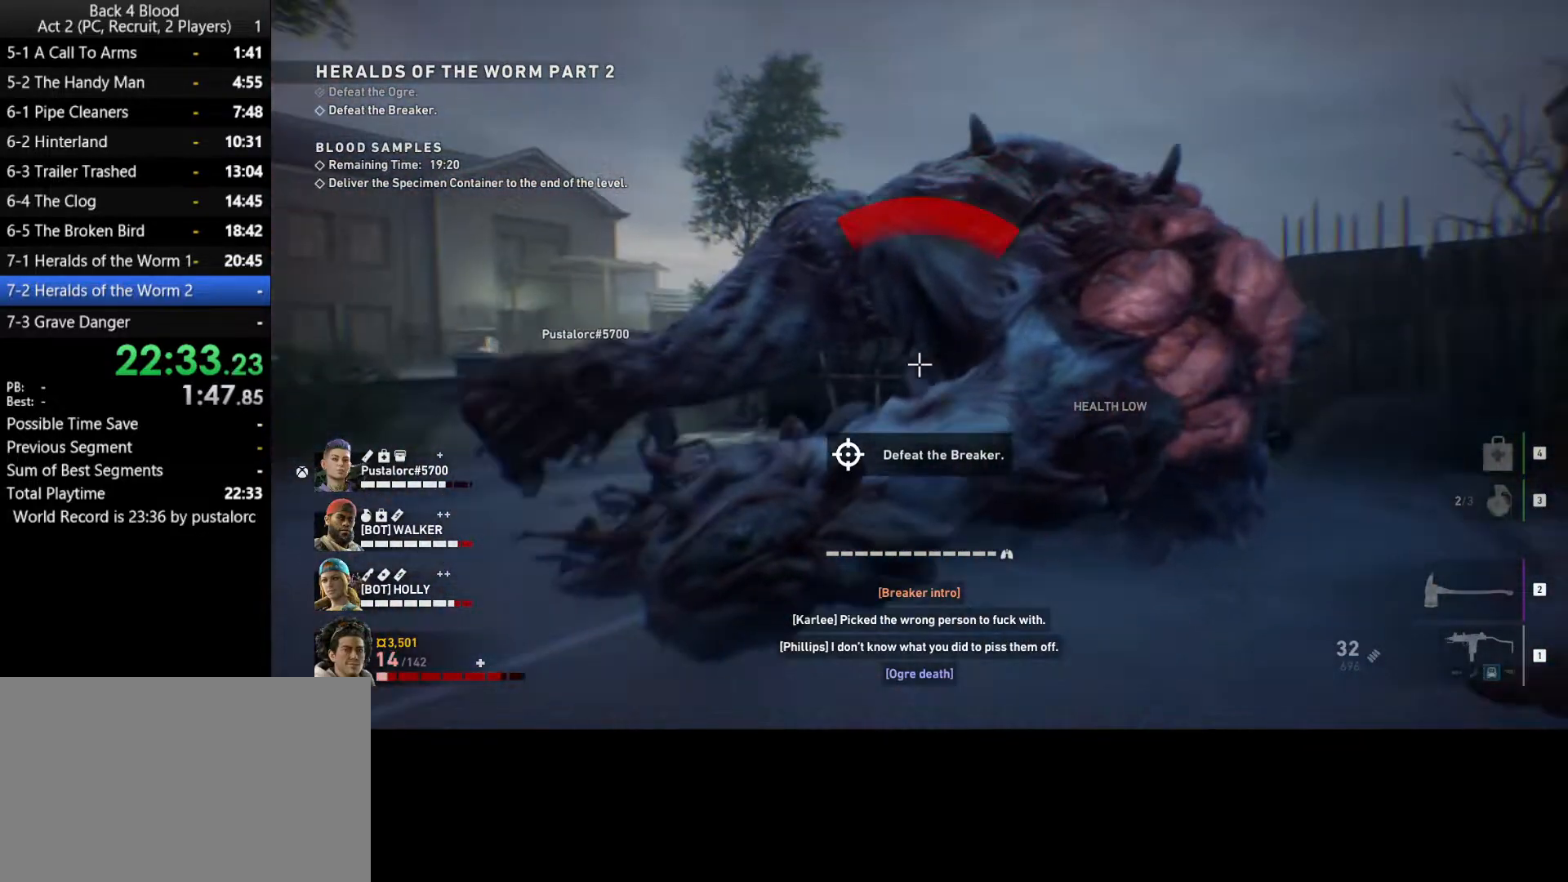
{"keys": ["a", "shift", "w"], "mouse": [], "events": [[17, "a", "down"]]}
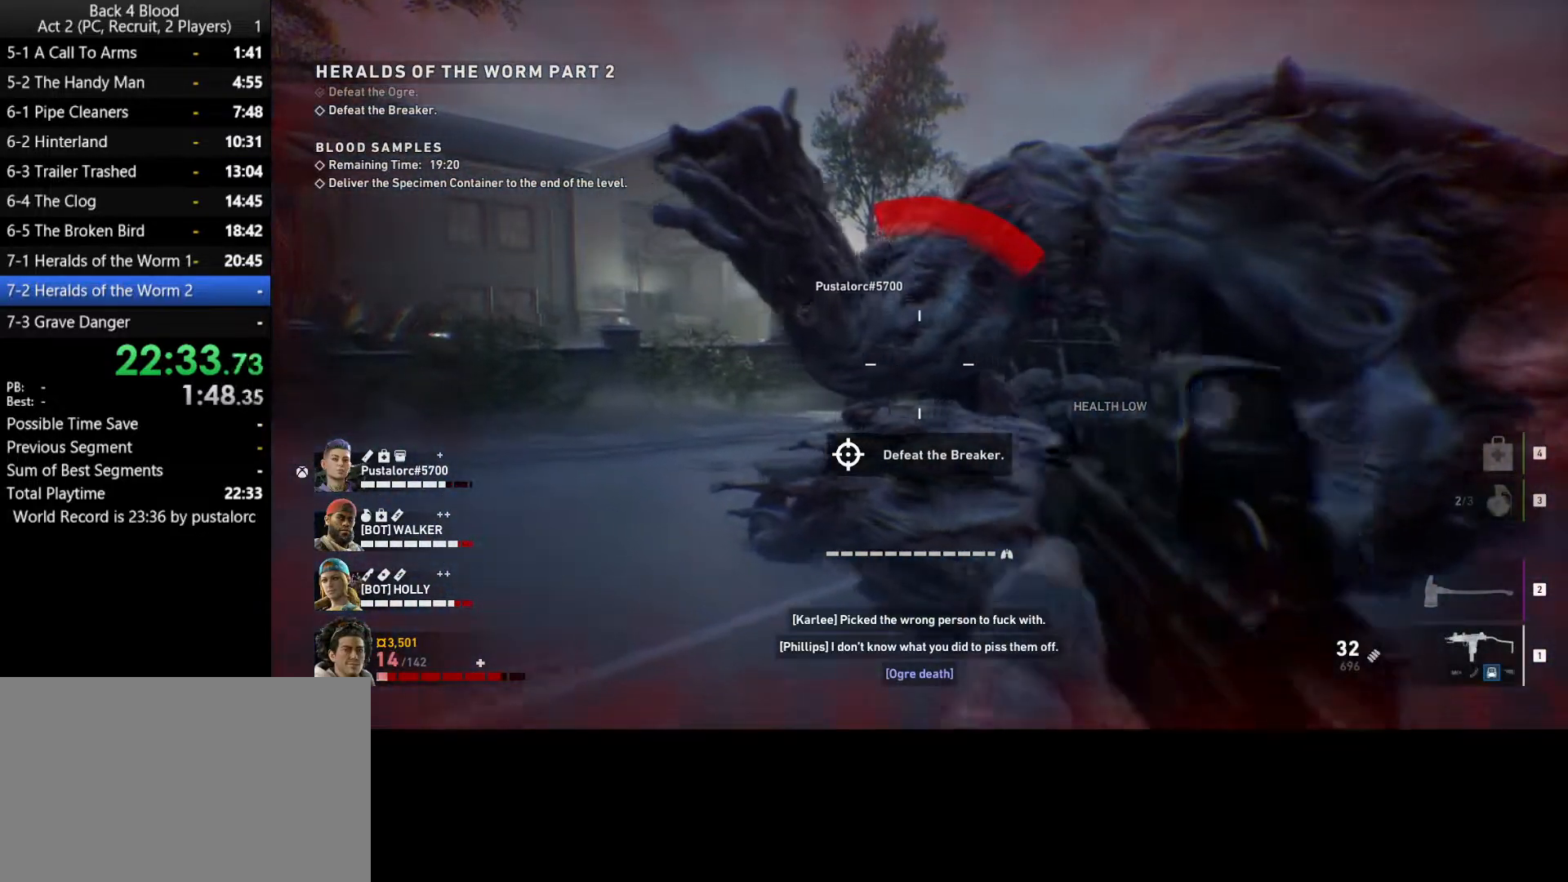
{"keys": ["shift", "w"], "mouse": [], "events": [[383, "a", "up"]]}
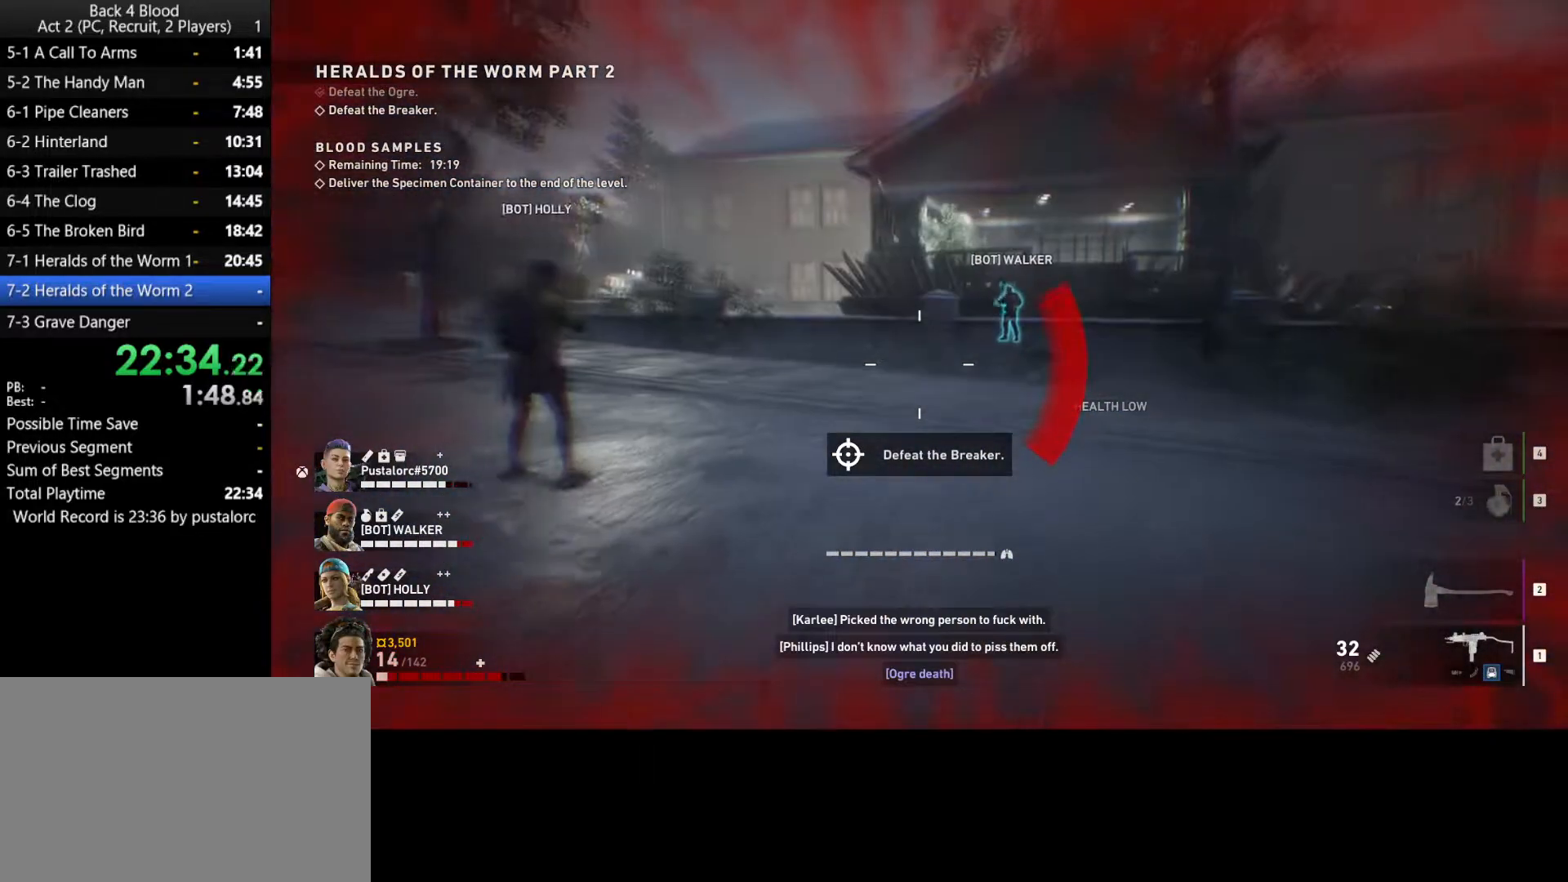
{"keys": ["shift", "w"], "mouse": [], "events": [[217, "d", "down"], [400, "d", "up"]]}
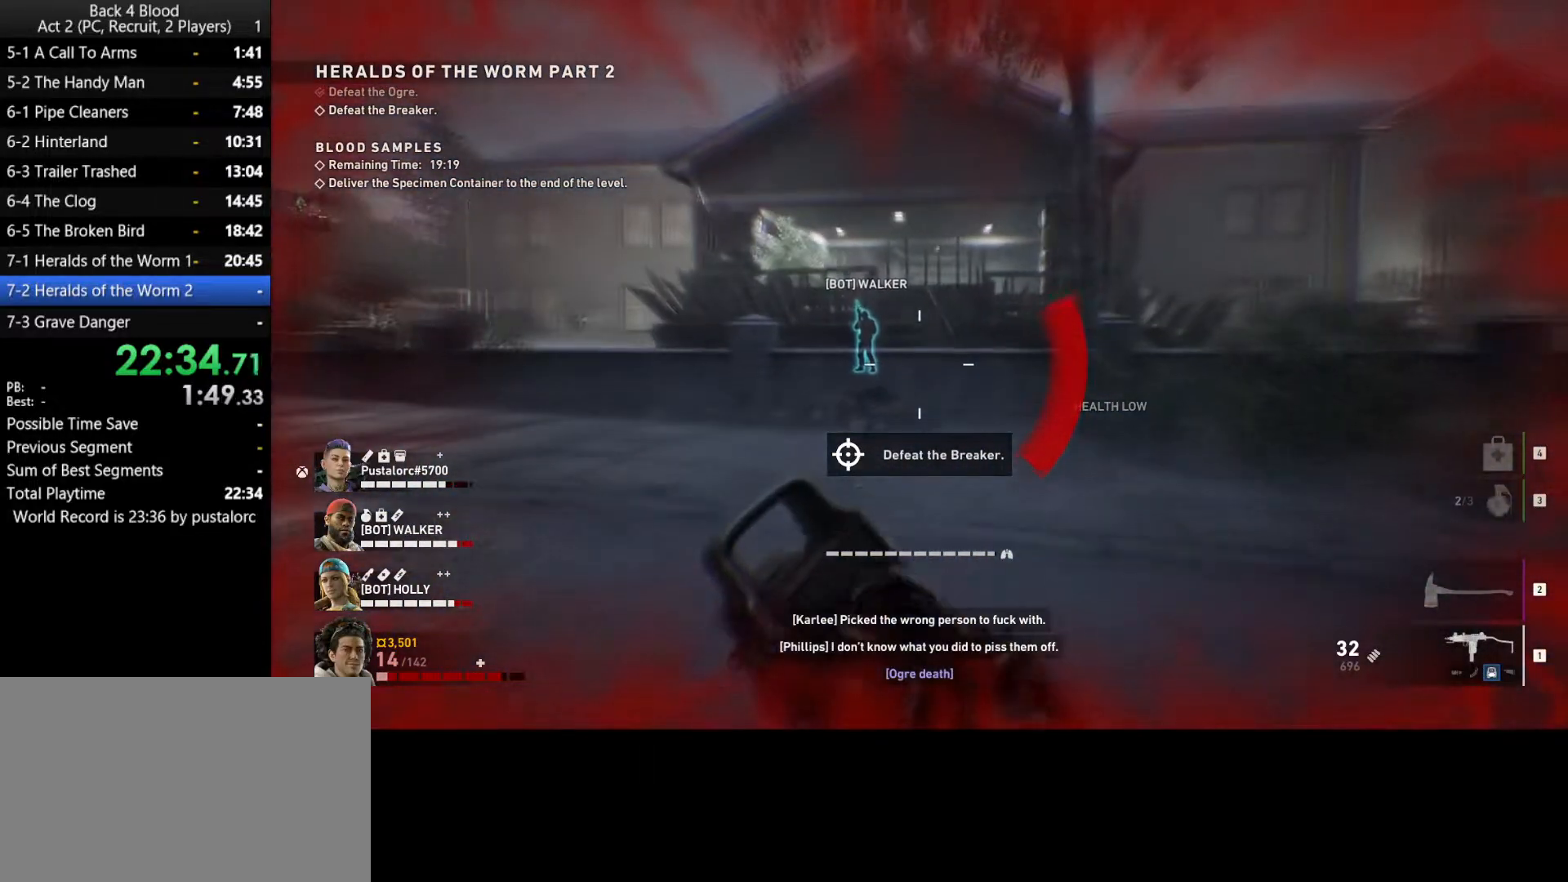
{"keys": ["shift", "w"], "mouse": [], "events": [[133, "shift", "up"], [183, "space", "down"], [217, "d", "down"], [217, "shift", "down"], [450, "d", "up"], [500, "space", "up"]]}
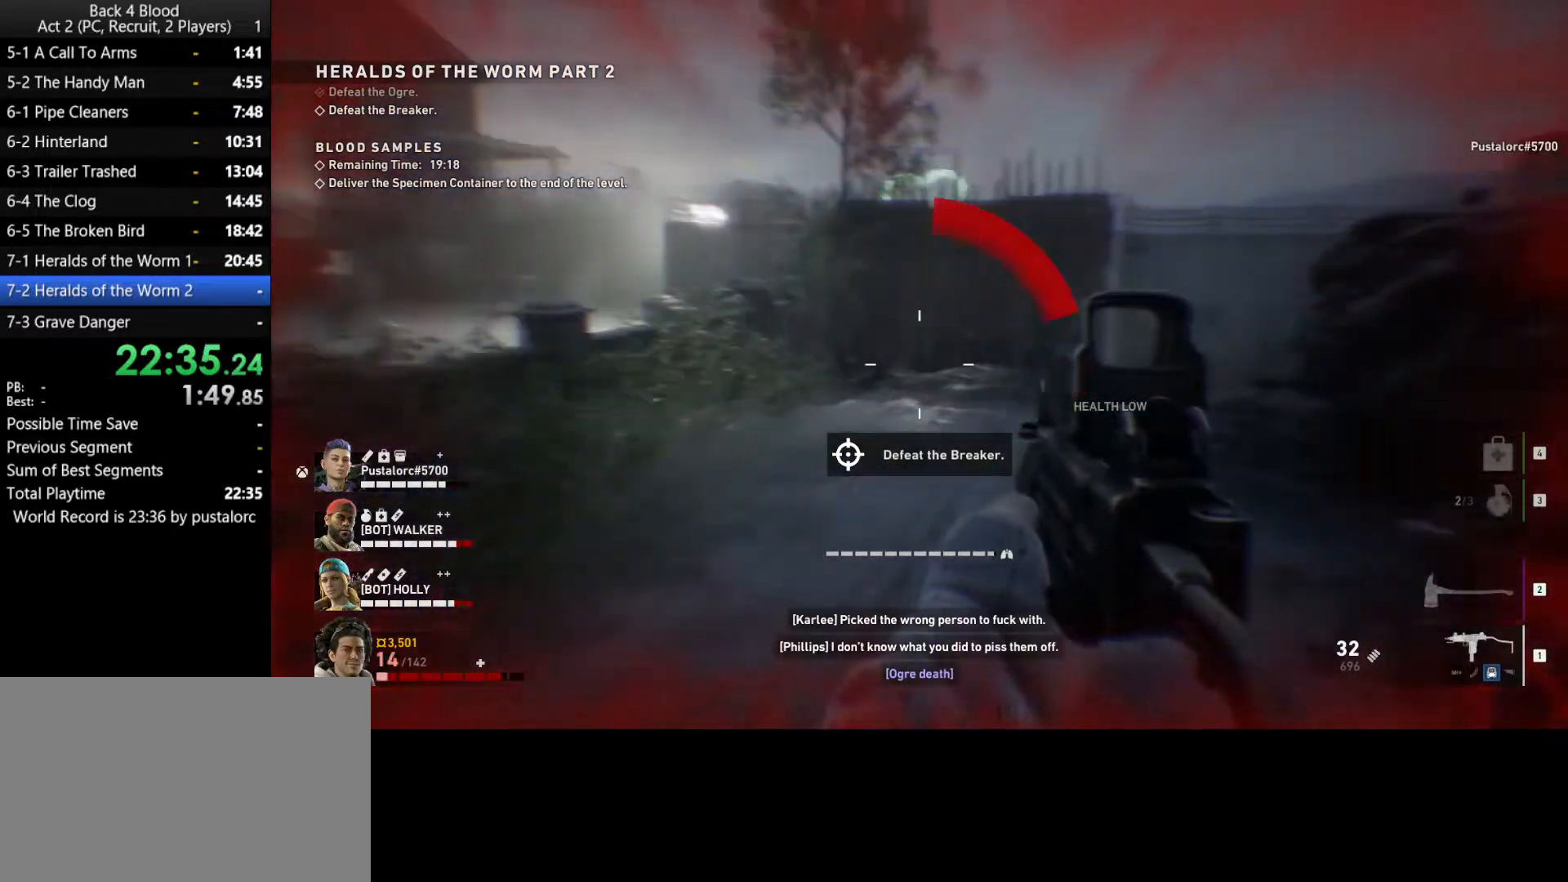
{"keys": ["a", "shift", "w"], "mouse": [], "events": [[50, "a", "down"]]}
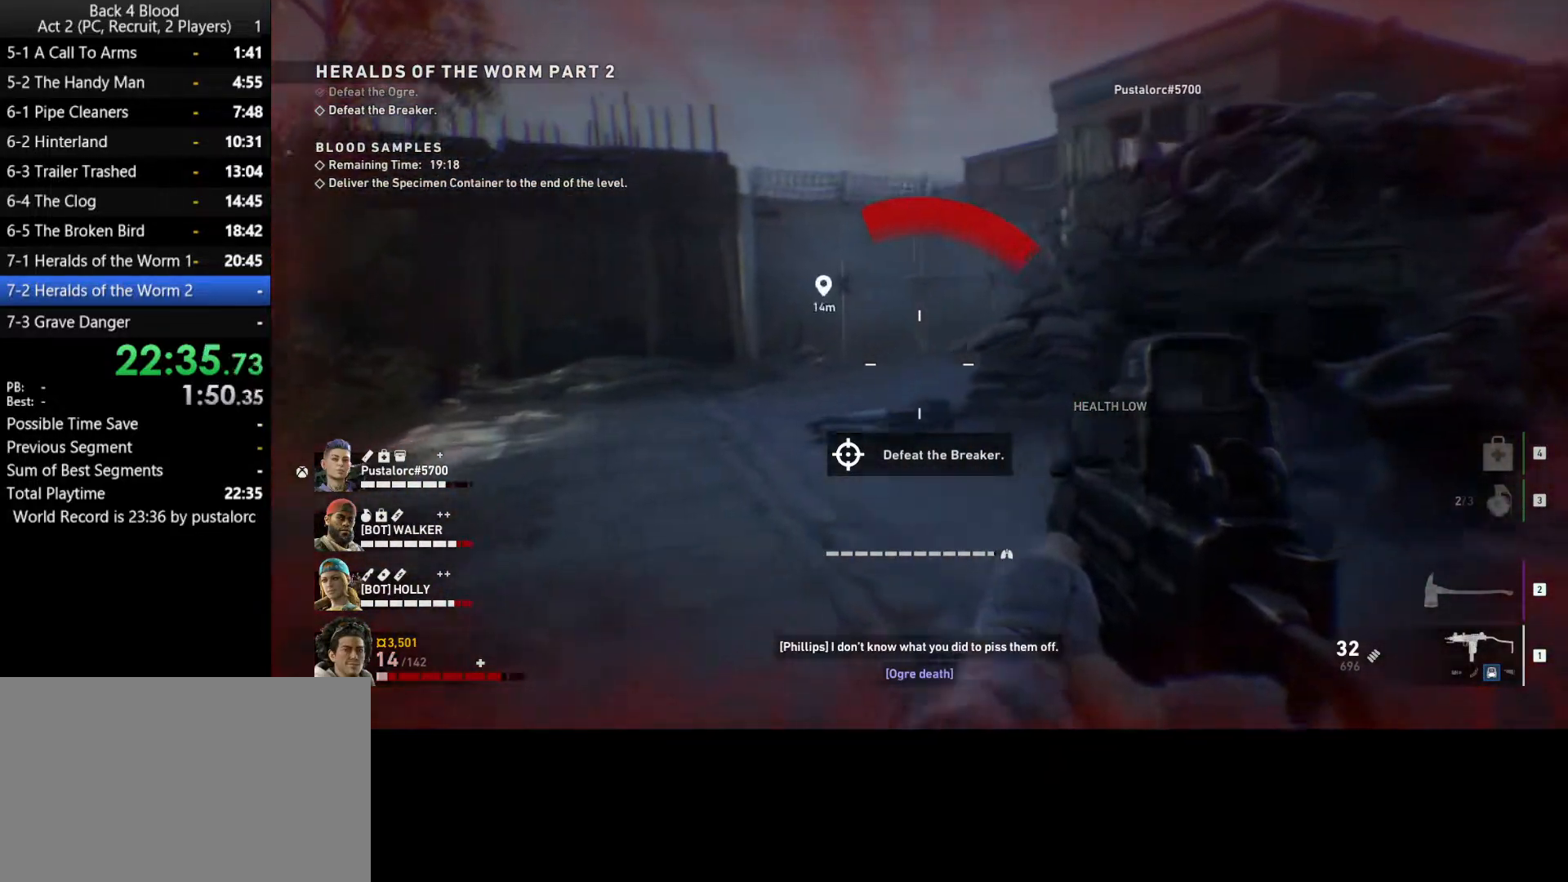
{"keys": ["a", "shift", "space", "w"], "mouse": [], "events": [[200, "space", "down"], [283, "w", "up"], [433, "w", "down"]]}
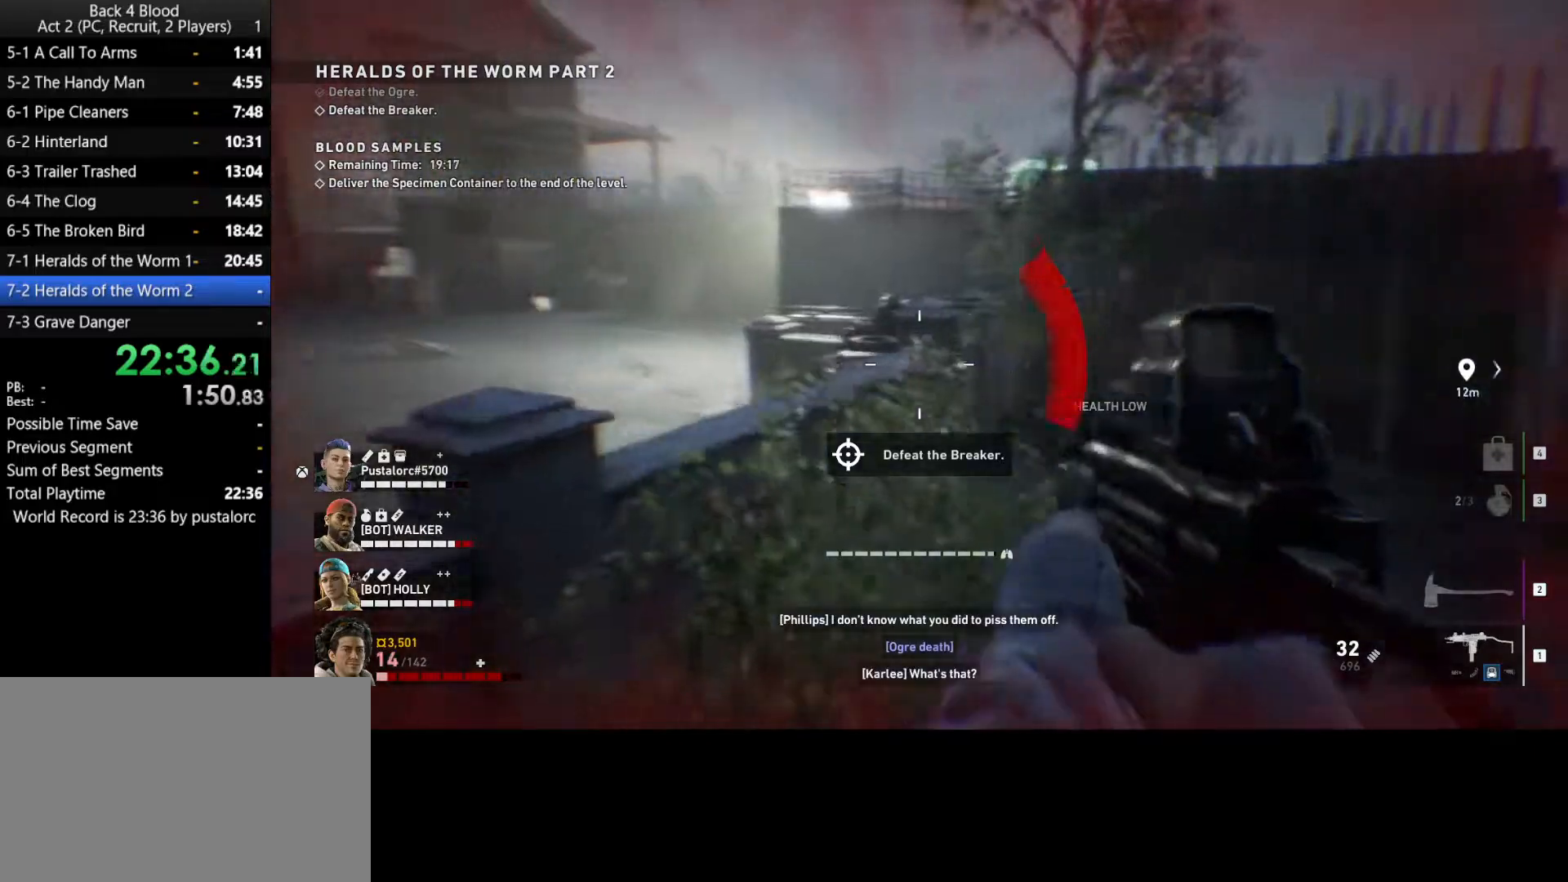
{"keys": ["shift", "space", "w"], "mouse": [], "events": [[67, "space", "up"], [250, "a", "up"], [483, "space", "down"]]}
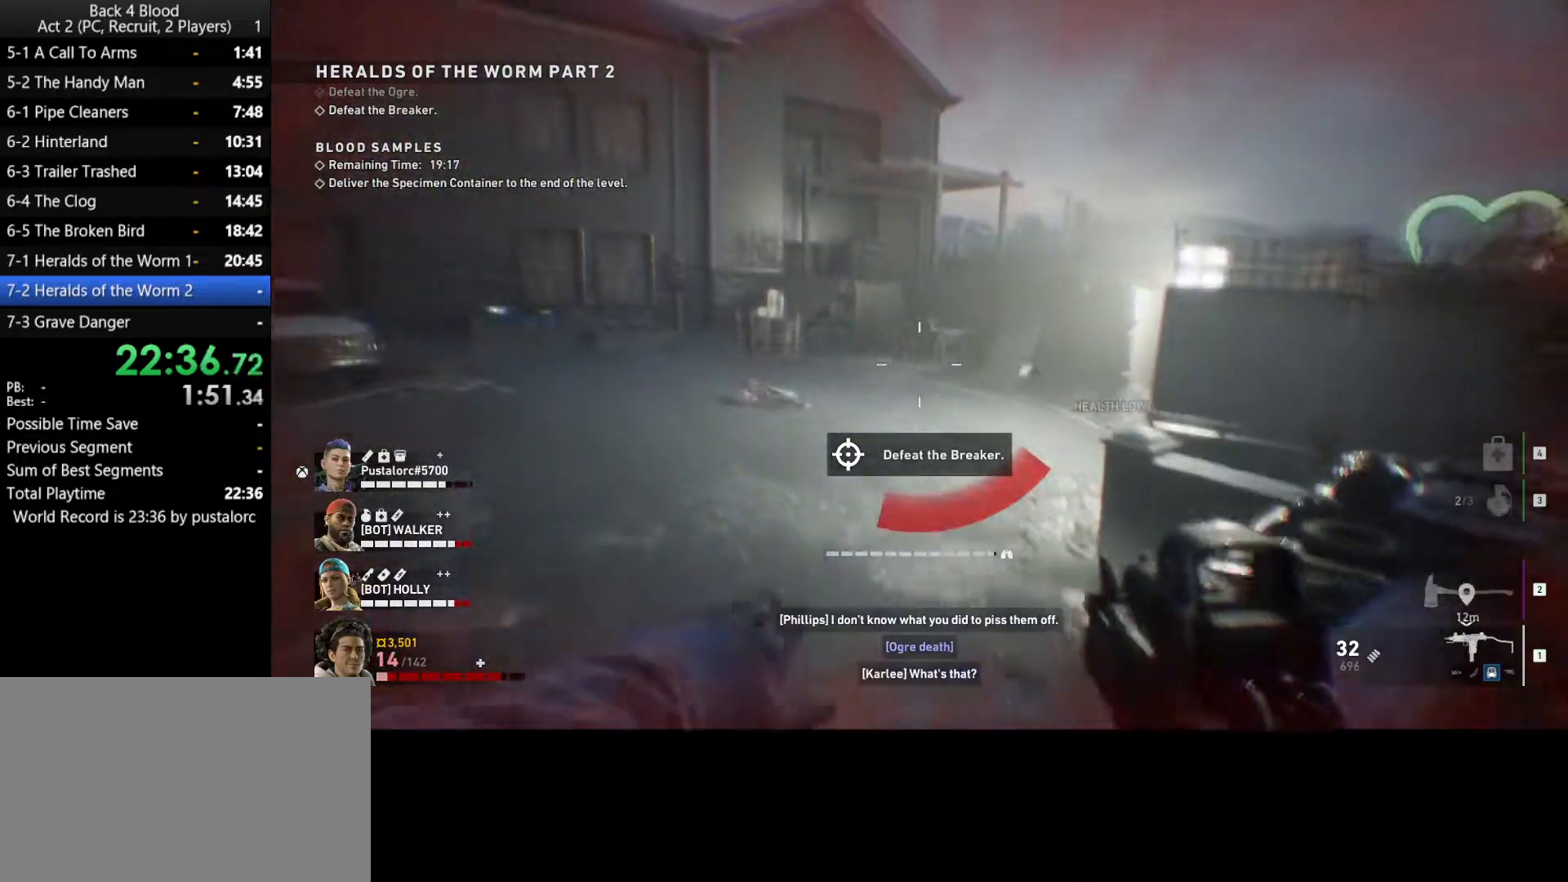
{"keys": ["a", "shift"], "mouse": [], "events": [[267, "space", "up"], [350, "w", "up"], [400, "a", "down"], [450, "w", "down"], [500, "w", "up"]]}
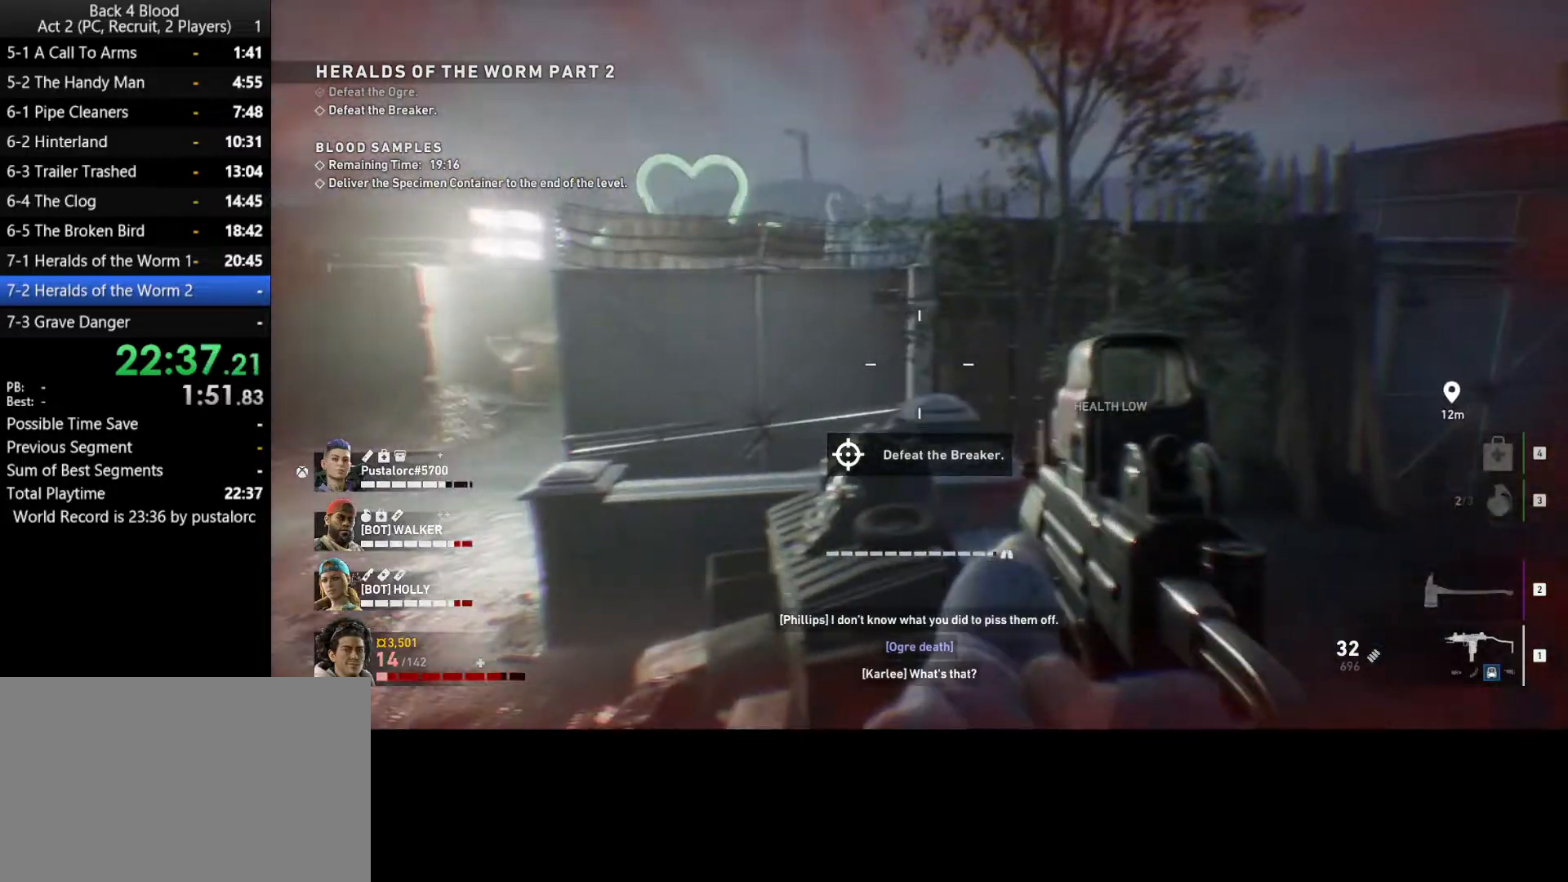
{"keys": ["d", "shift", "w"], "mouse": [], "events": [[217, "w", "down"], [267, "a", "up"], [367, "d", "down"]]}
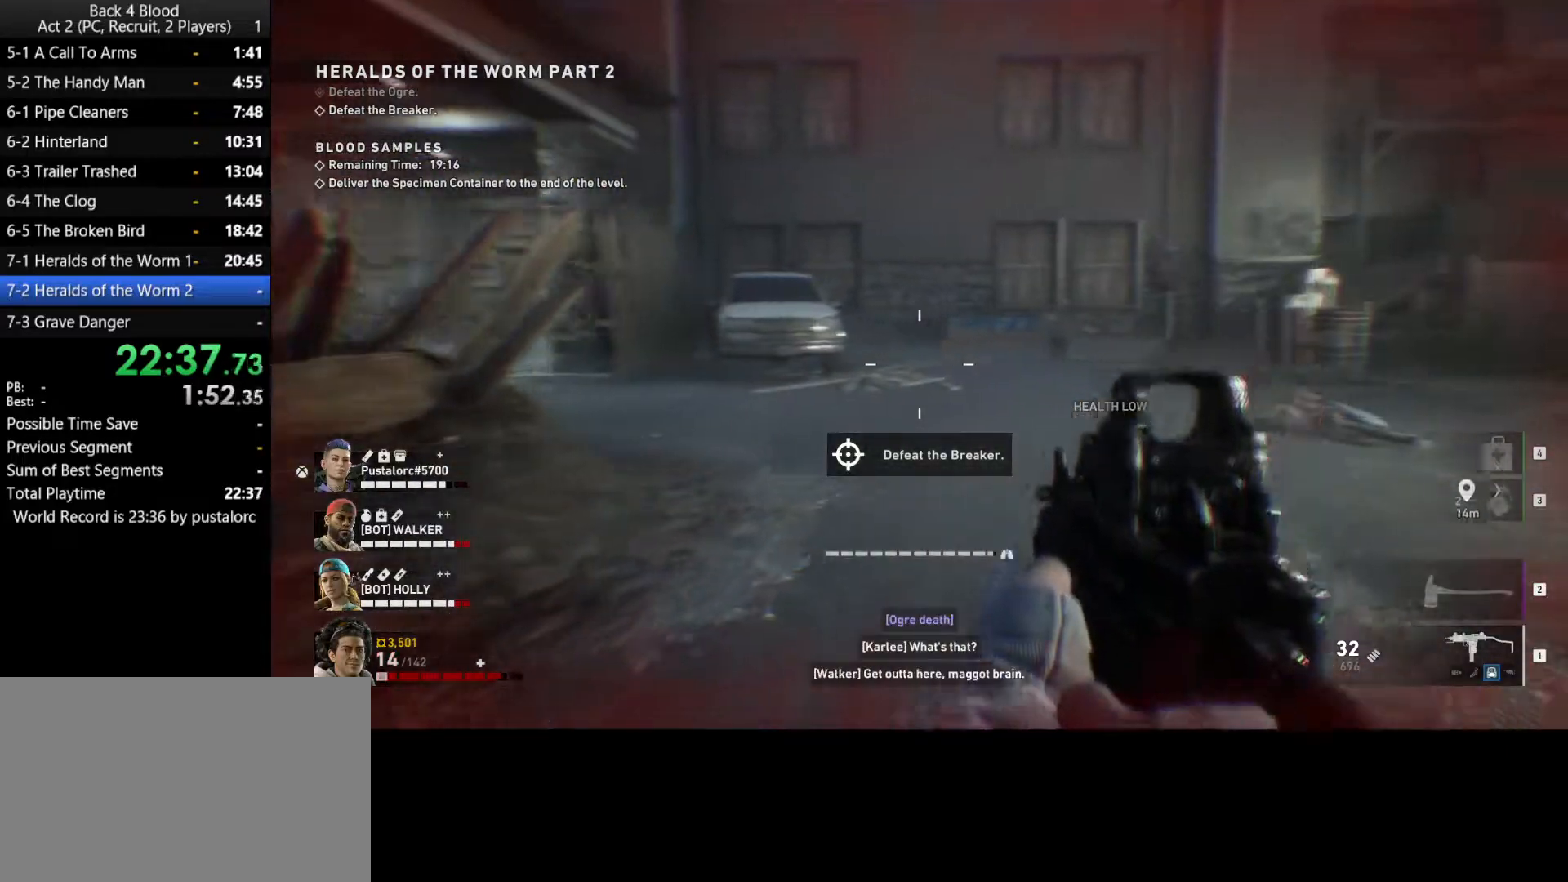
{"keys": ["a", "shift", "w"], "mouse": [], "events": [[50, "a", "down"], [50, "d", "up"]]}
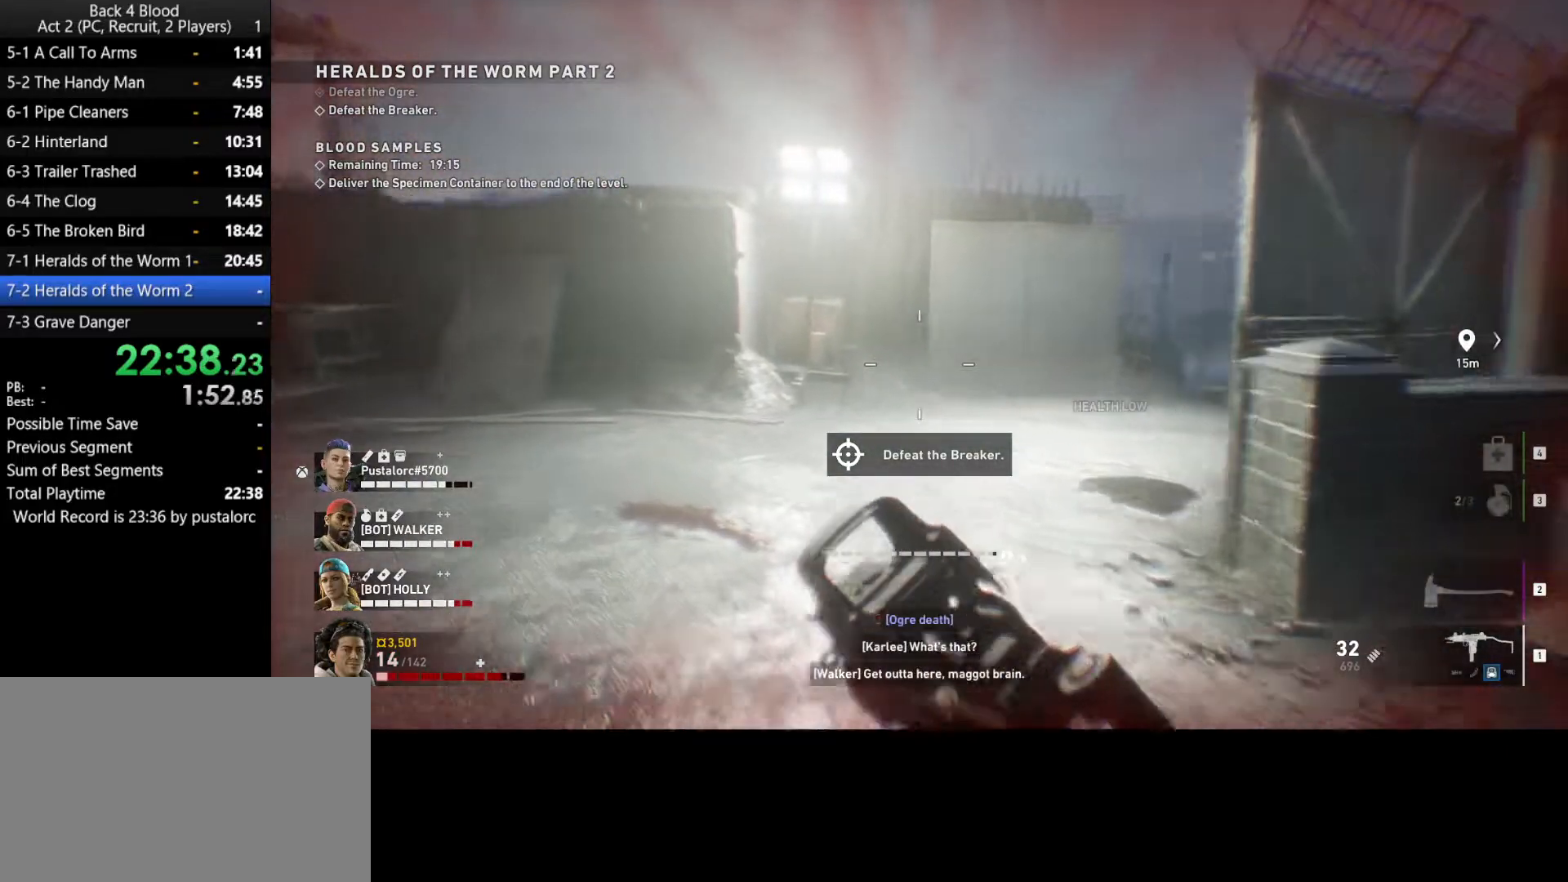
{"keys": ["shift", "w"], "mouse": [], "events": [[467, "a", "up"]]}
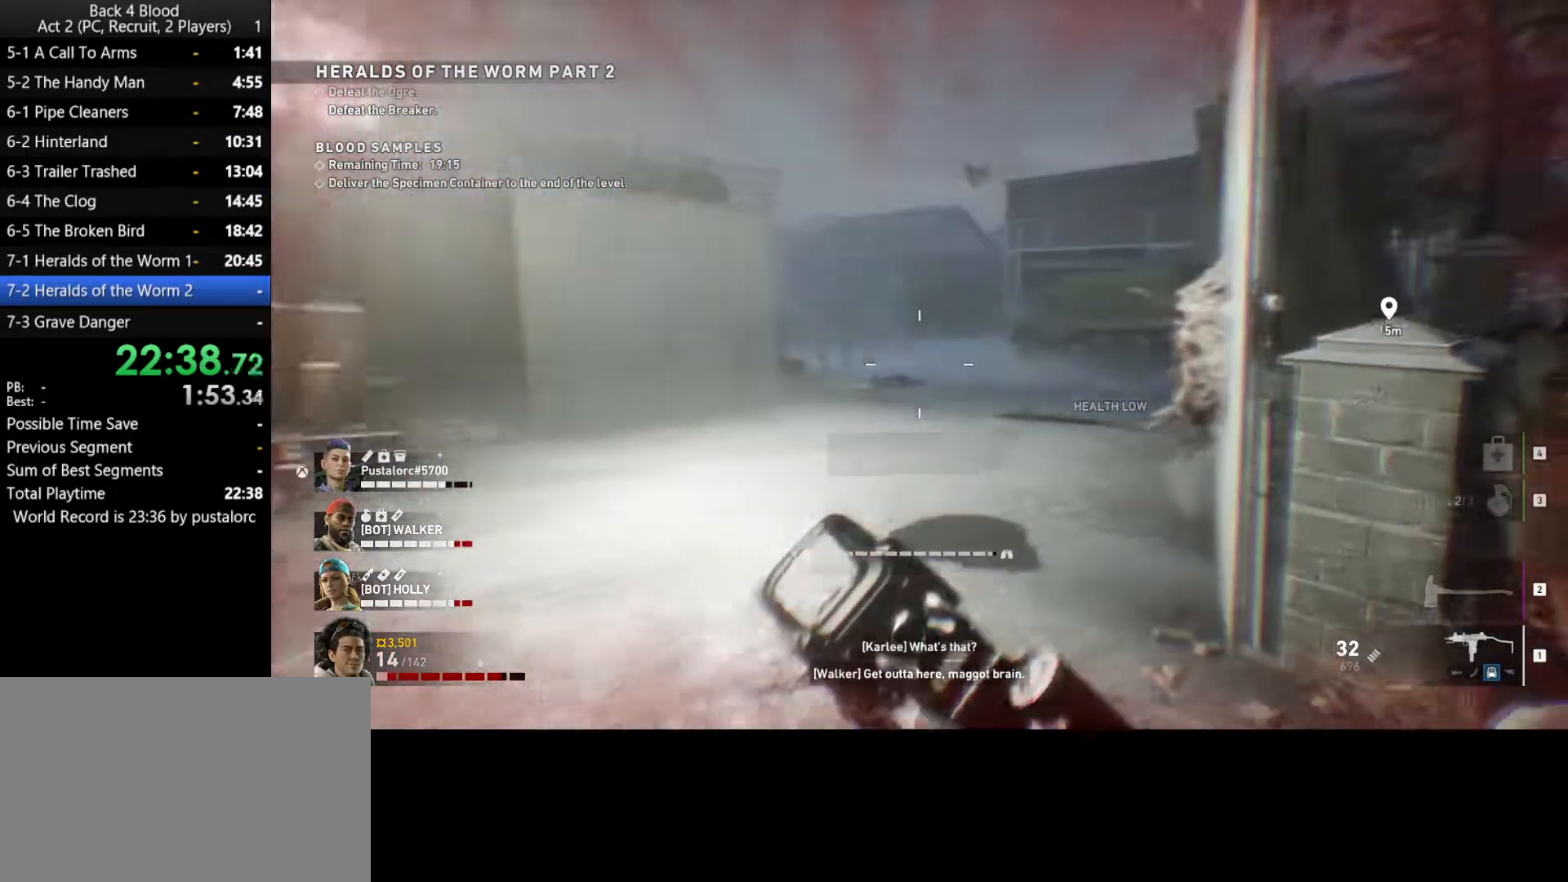
{"keys": ["shift", "w"], "mouse": [], "events": [[300, "a", "down"], [383, "a", "up"]]}
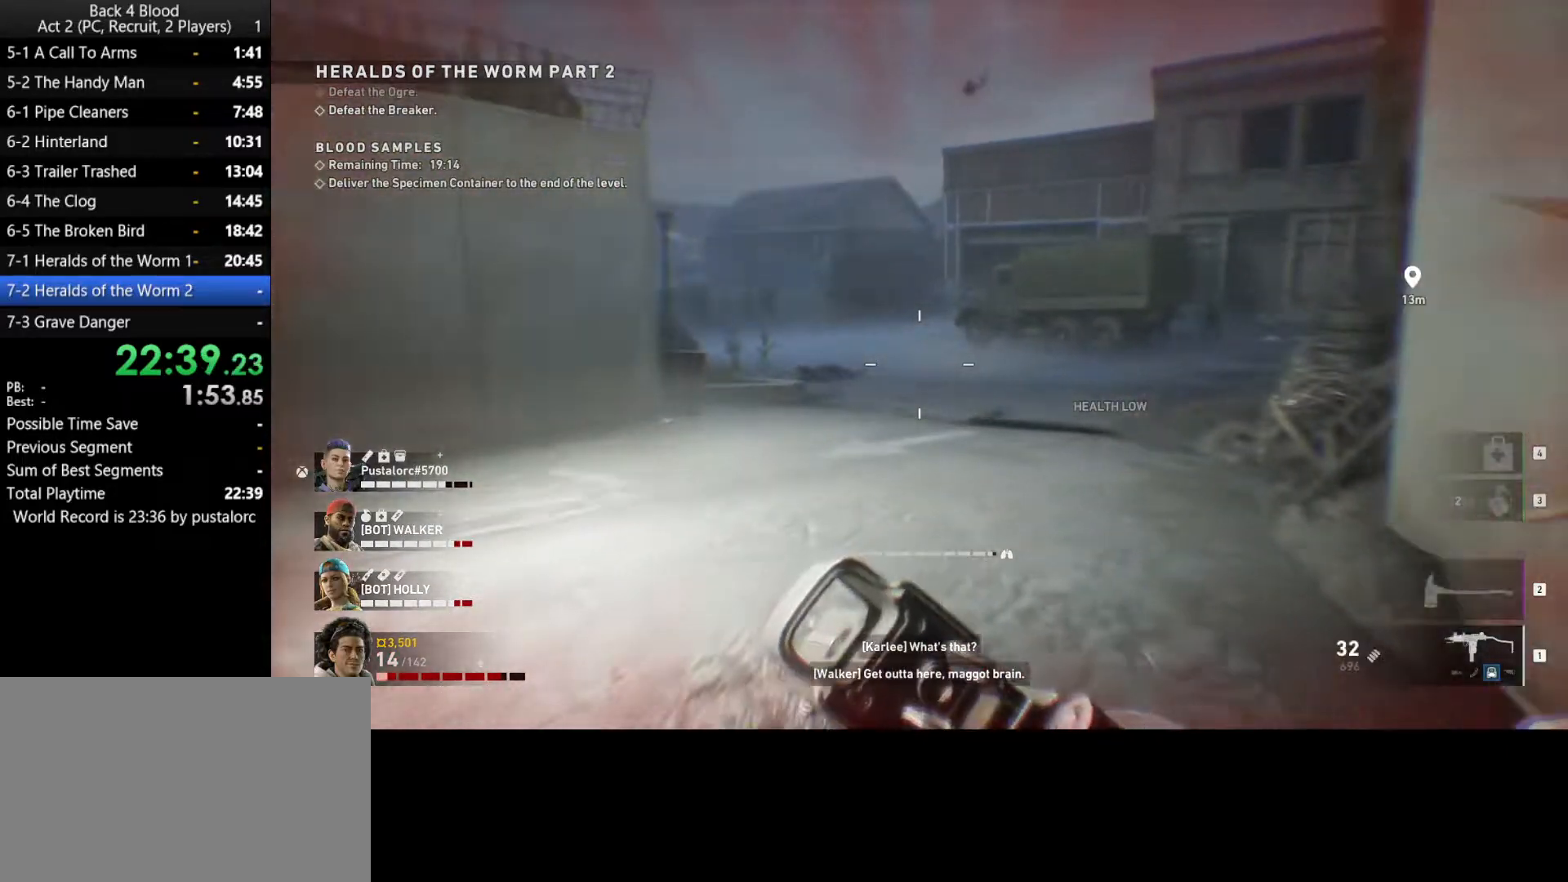
{"keys": ["d", "shift", "space", "w"], "mouse": [], "events": [[117, "d", "down"], [483, "space", "down"]]}
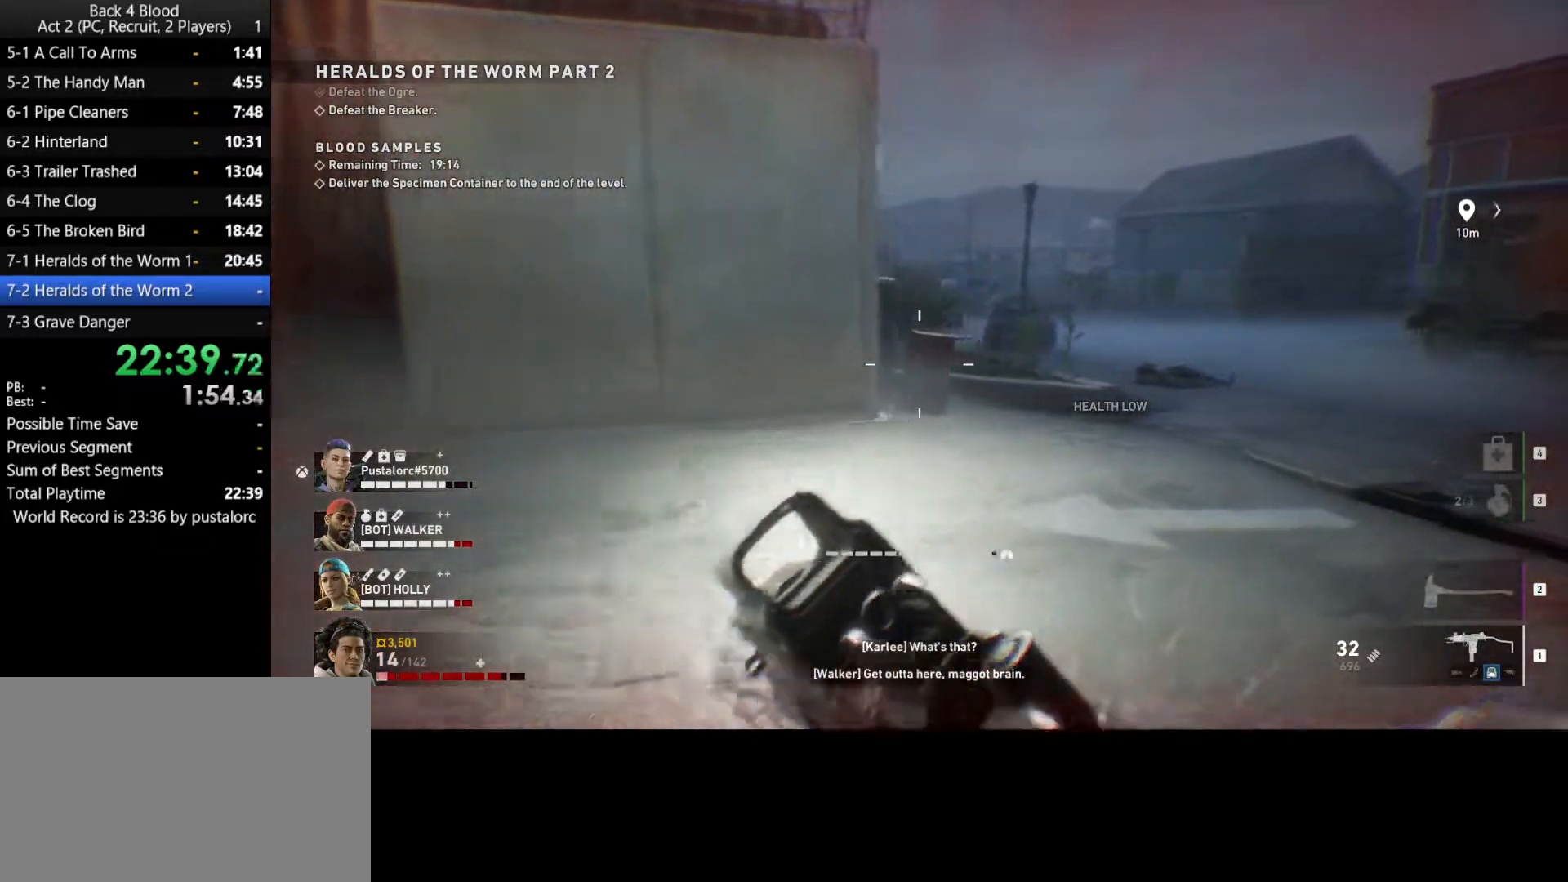
{"keys": ["a", "w"], "mouse": [], "events": [[183, "w", "up"], [267, "d", "up"], [317, "a", "down"], [317, "space", "up"], [367, "shift", "up"], [500, "w", "down"]]}
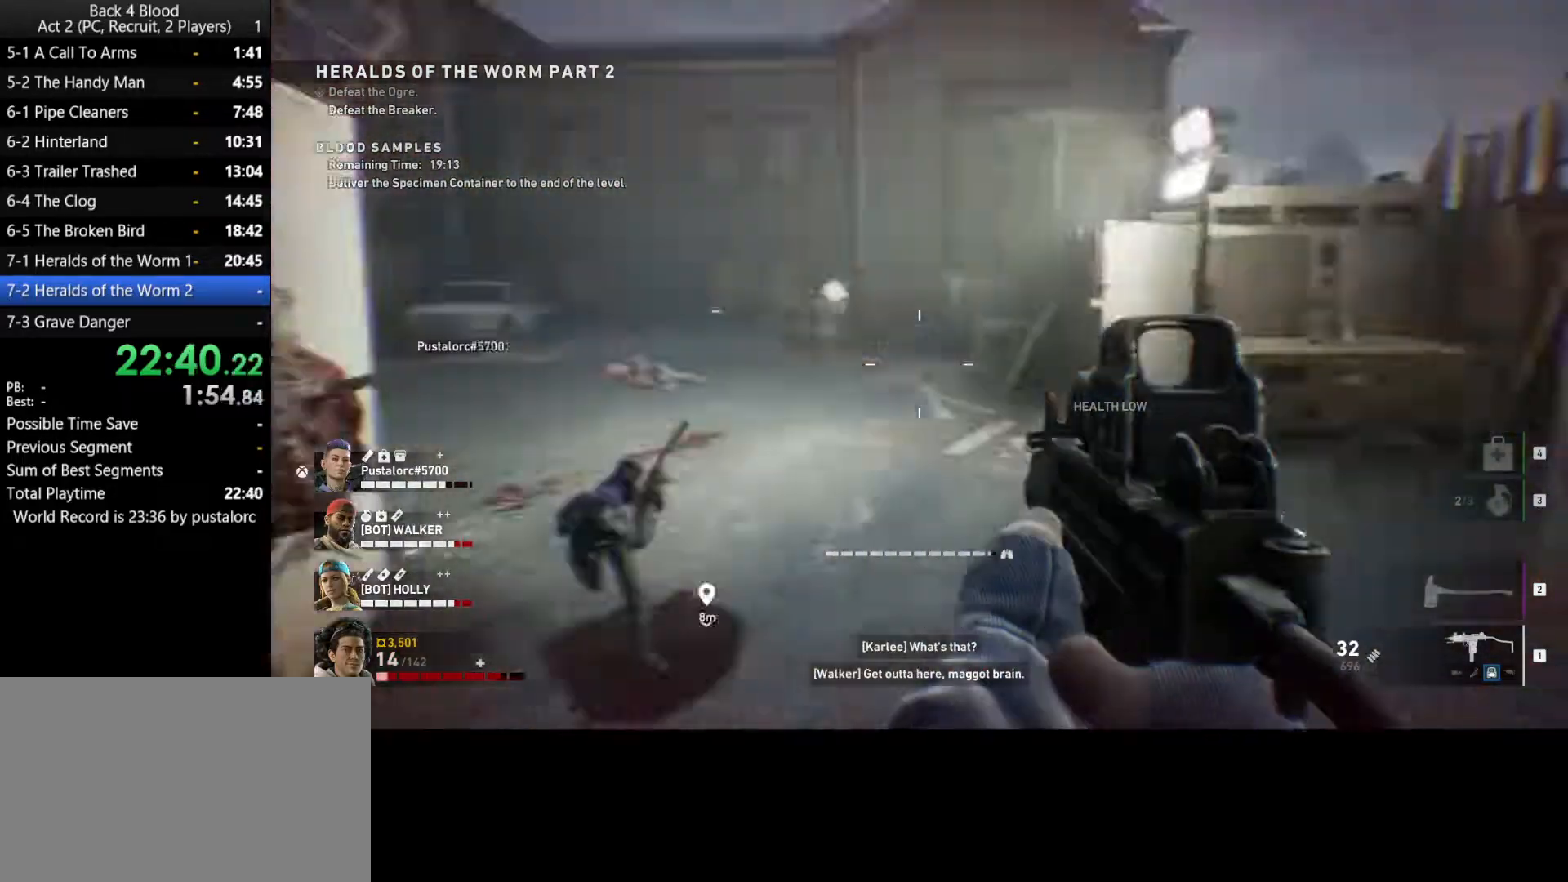
{"keys": ["d", "shift", "w"], "mouse": [], "events": [[100, "a", "up"], [133, "d", "down"], [467, "shift", "down"]]}
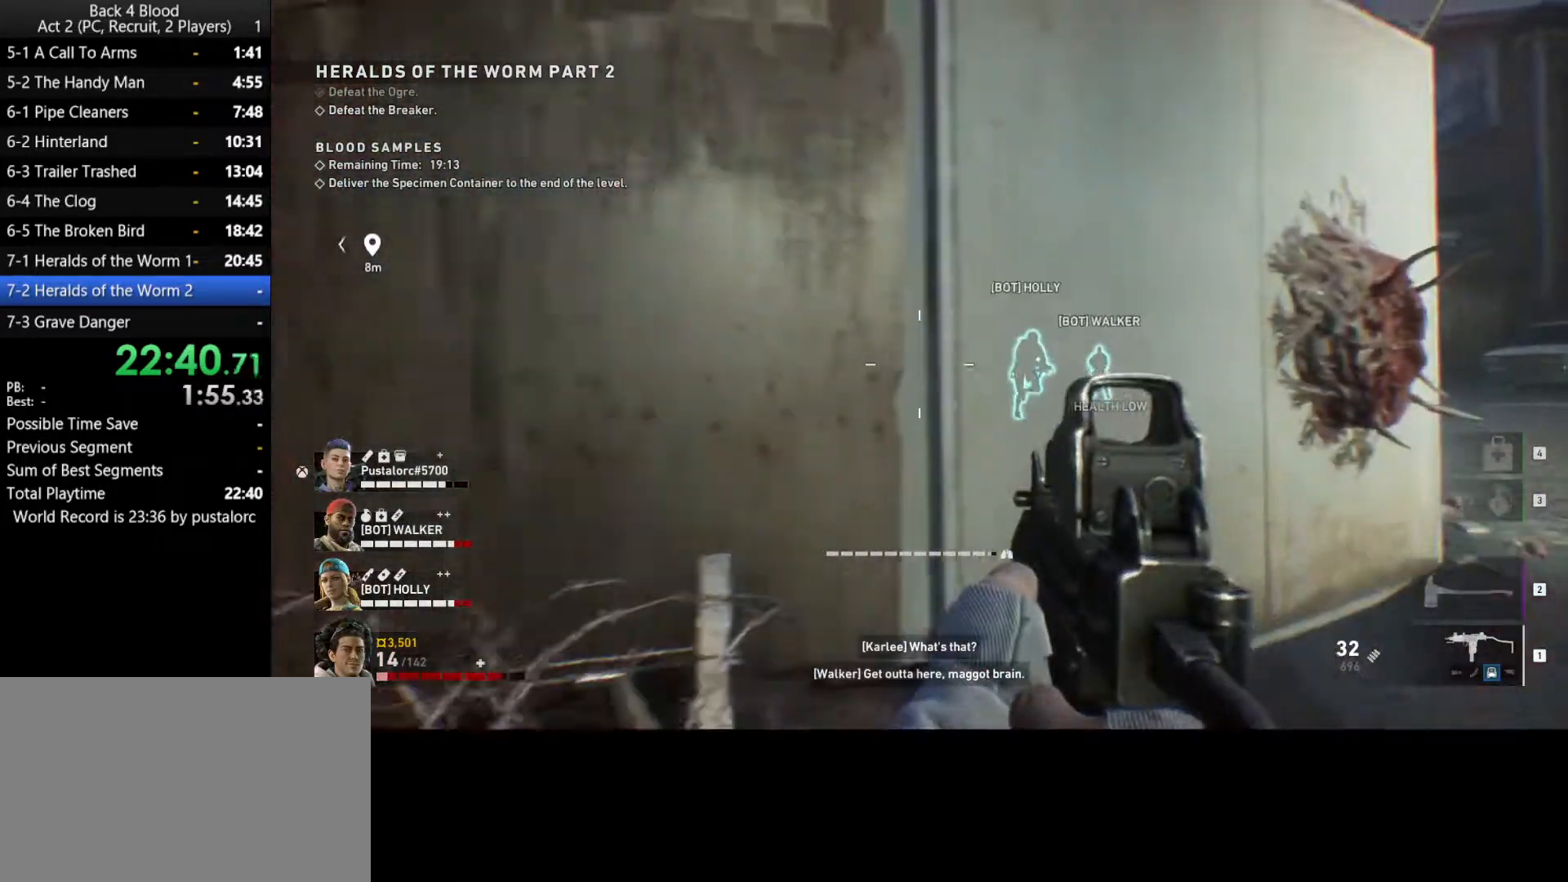
{"keys": ["d", "shift", "space", "w"], "mouse": [], "events": [[467, "space", "down"]]}
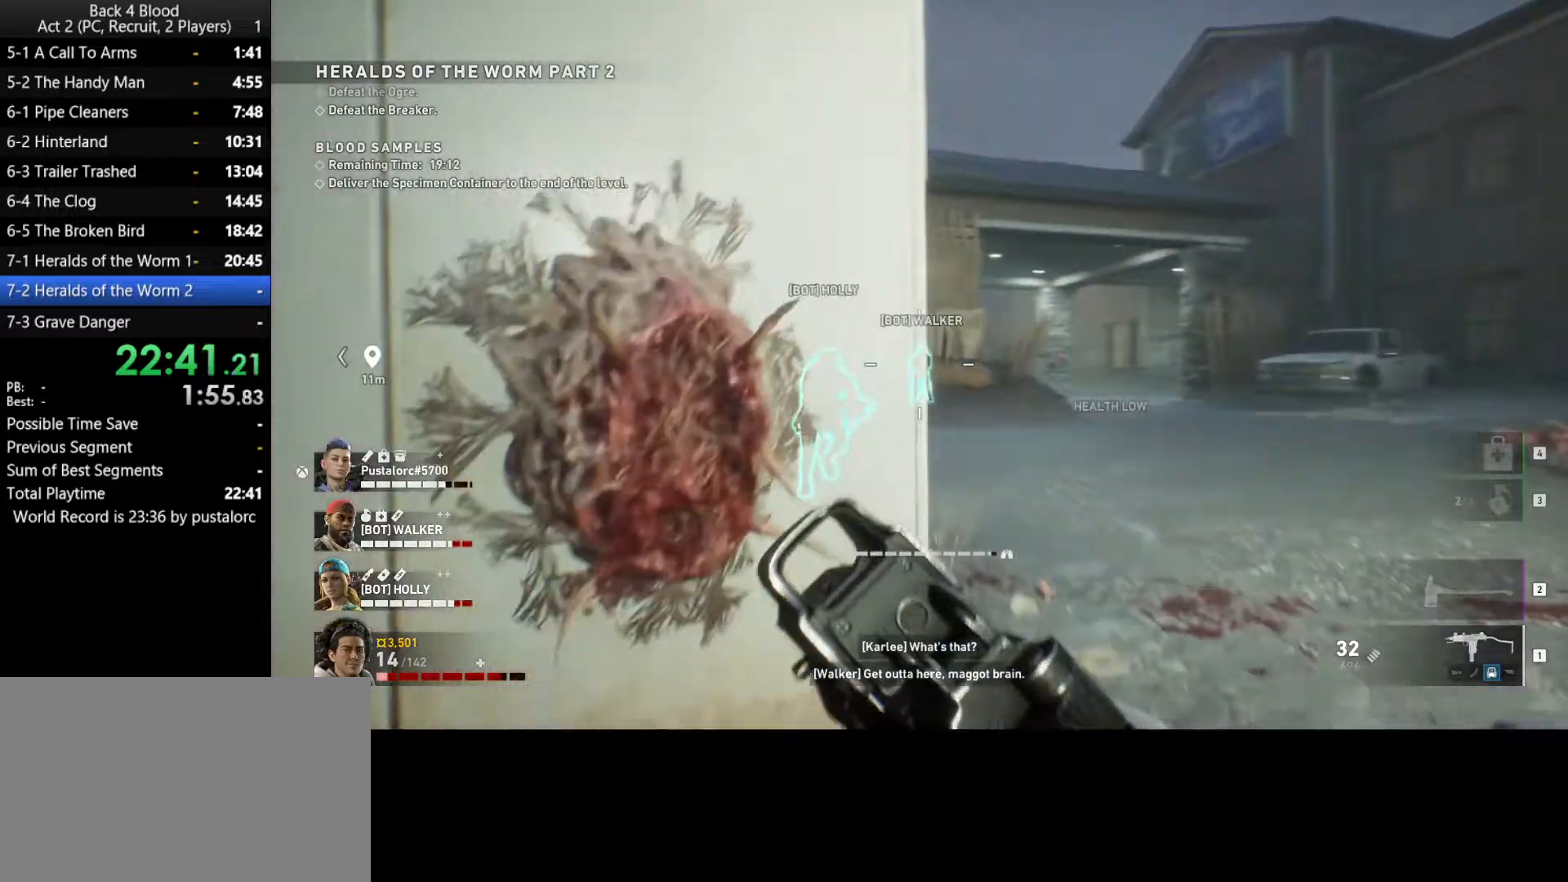
{"keys": ["d", "w"], "mouse": [], "events": [[200, "shift", "up"], [300, "space", "up"]]}
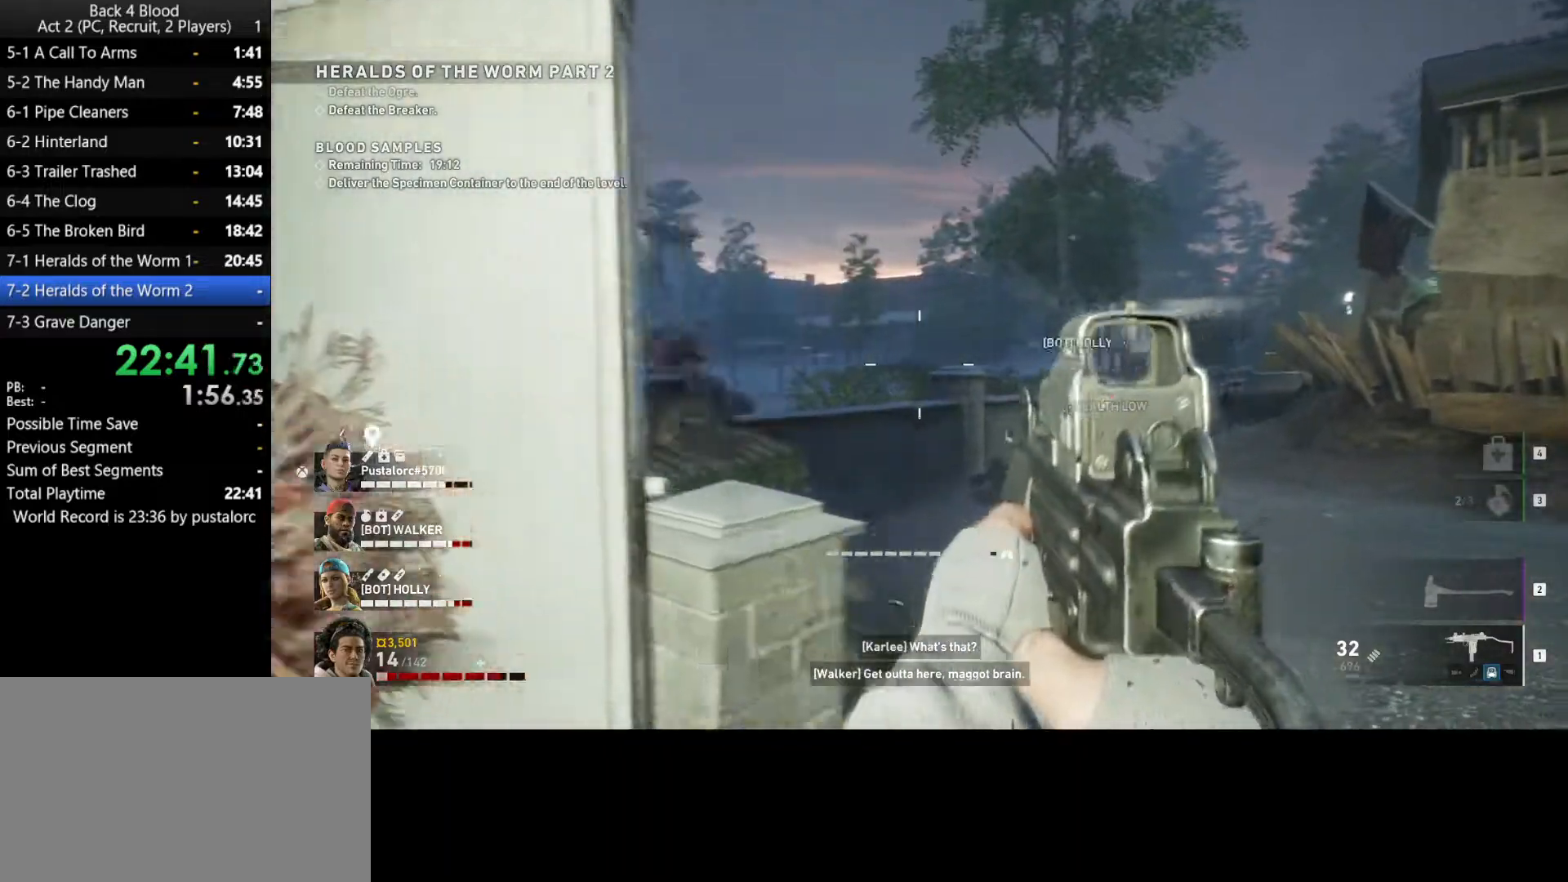
{"keys": ["d", "w"], "mouse": [], "events": [[250, "w", "up"], [400, "w", "down"]]}
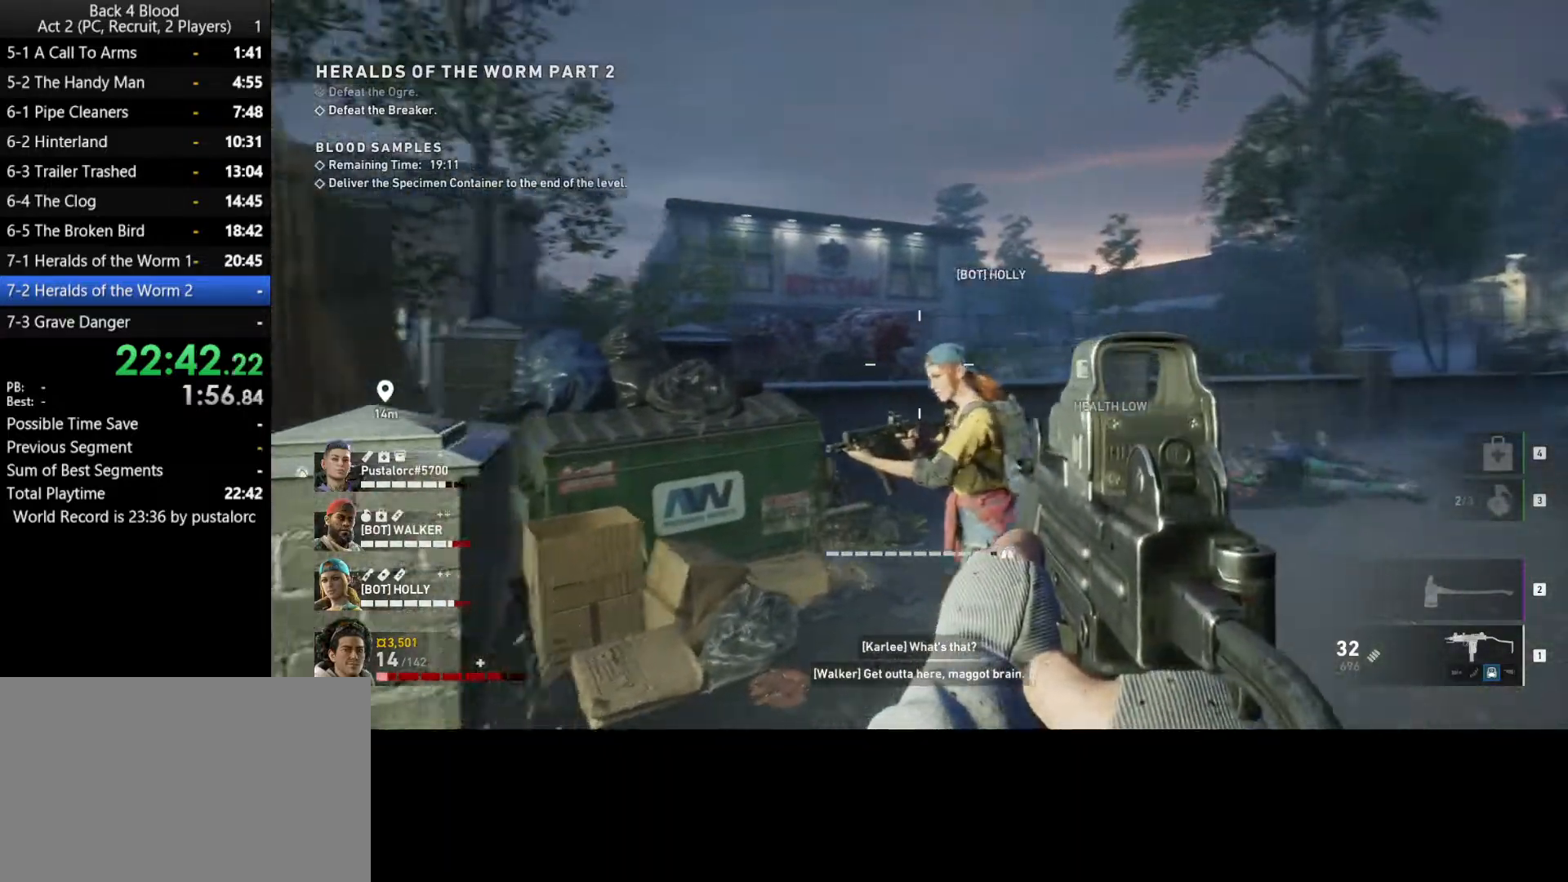
{"keys": ["space"], "mouse": [], "events": [[183, "space", "down"], [367, "w", "up"], [400, "d", "up"]]}
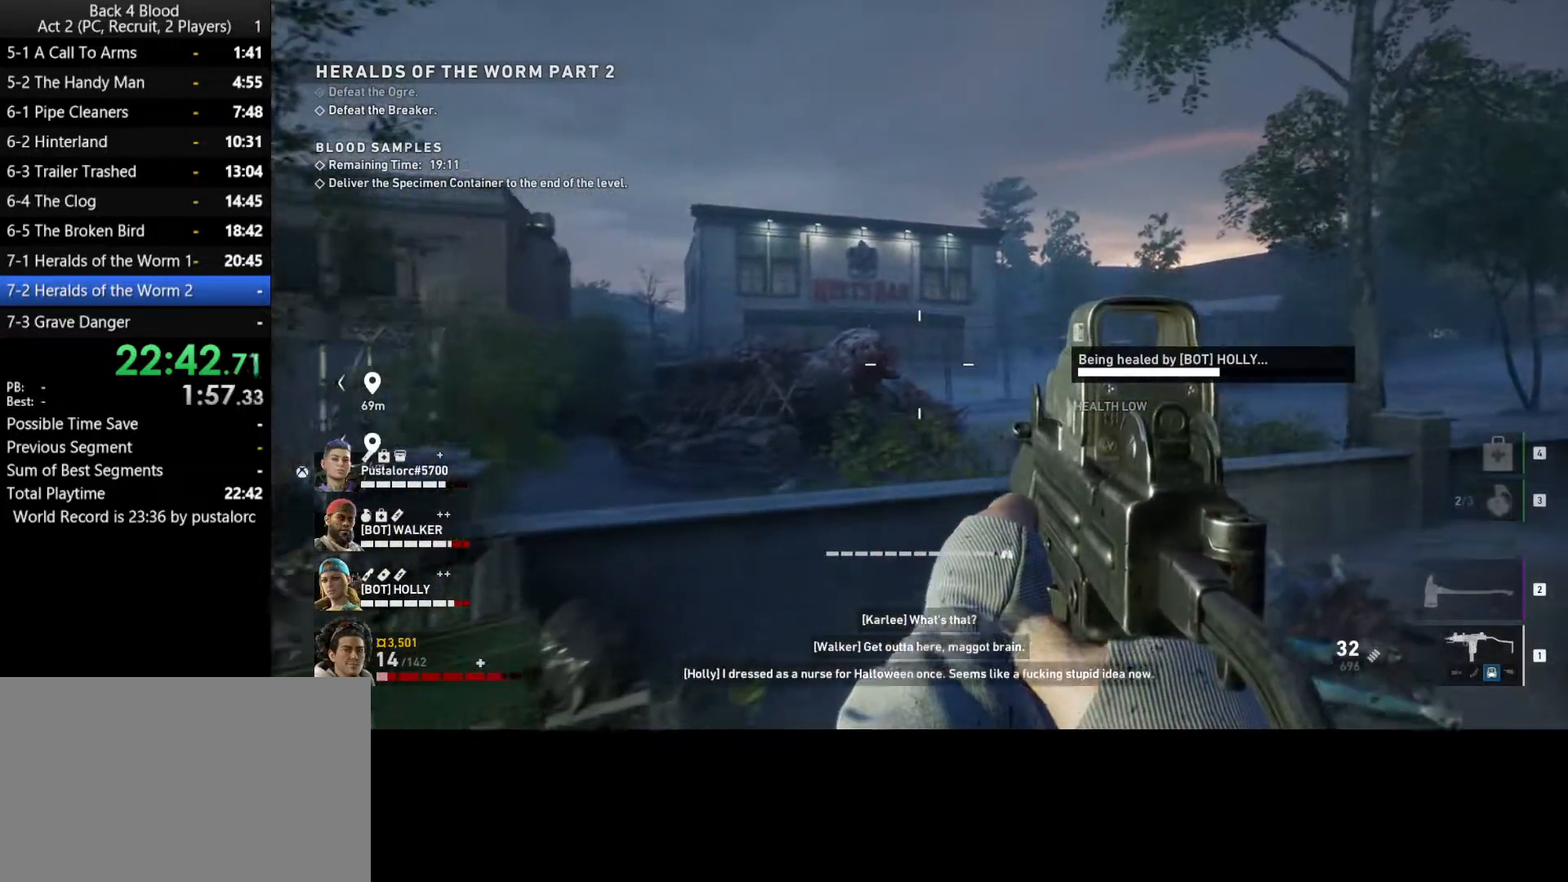
{"keys": [], "mouse": [], "events": [[133, "a", "down"], [133, "space", "up"], [183, "s", "down"], [233, "s", "up"], [417, "a", "up"]]}
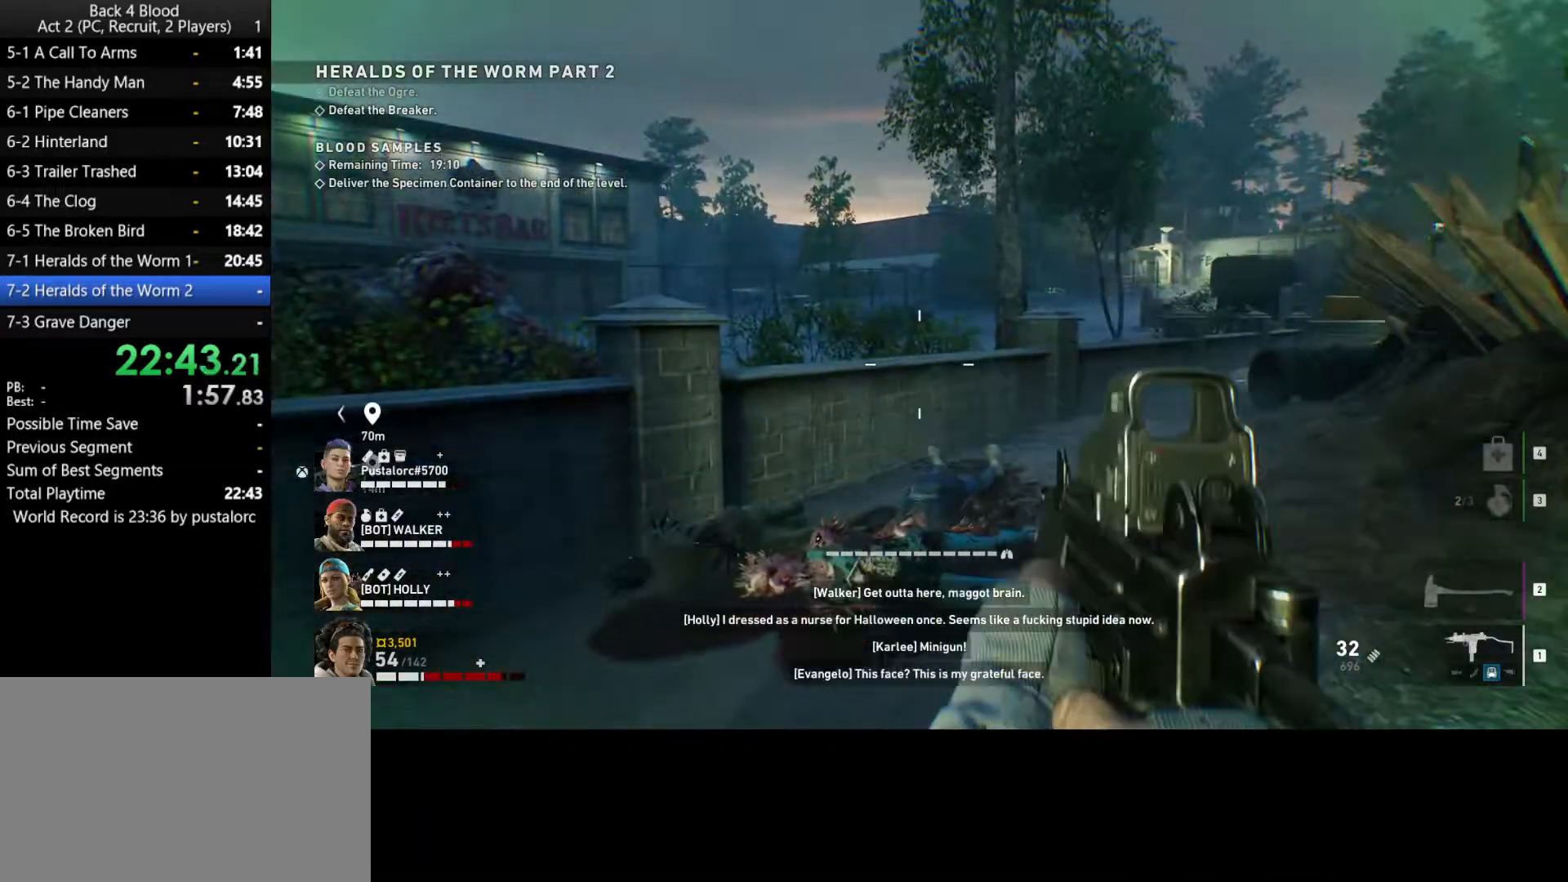
{"keys": ["w"], "mouse": [], "events": [[233, "a", "down"], [283, "a", "up"], [467, "w", "down"]]}
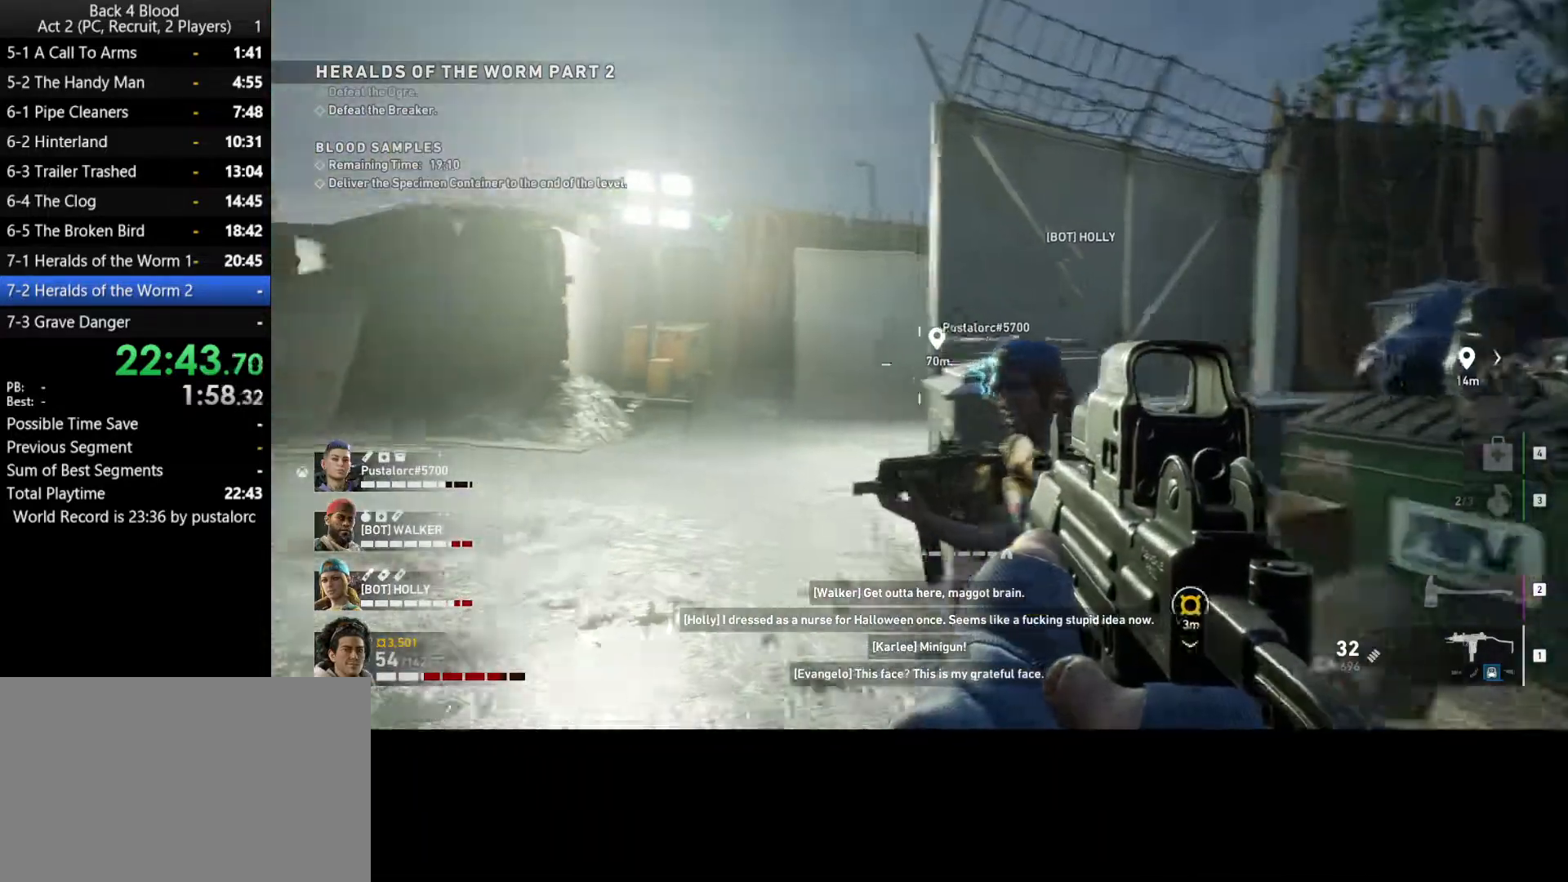
{"keys": ["d", "shift", "w"], "mouse": [], "events": [[17, "a", "down"], [100, "w", "up"], [200, "w", "down"], [283, "a", "up"], [333, "d", "down"], [383, "shift", "down"]]}
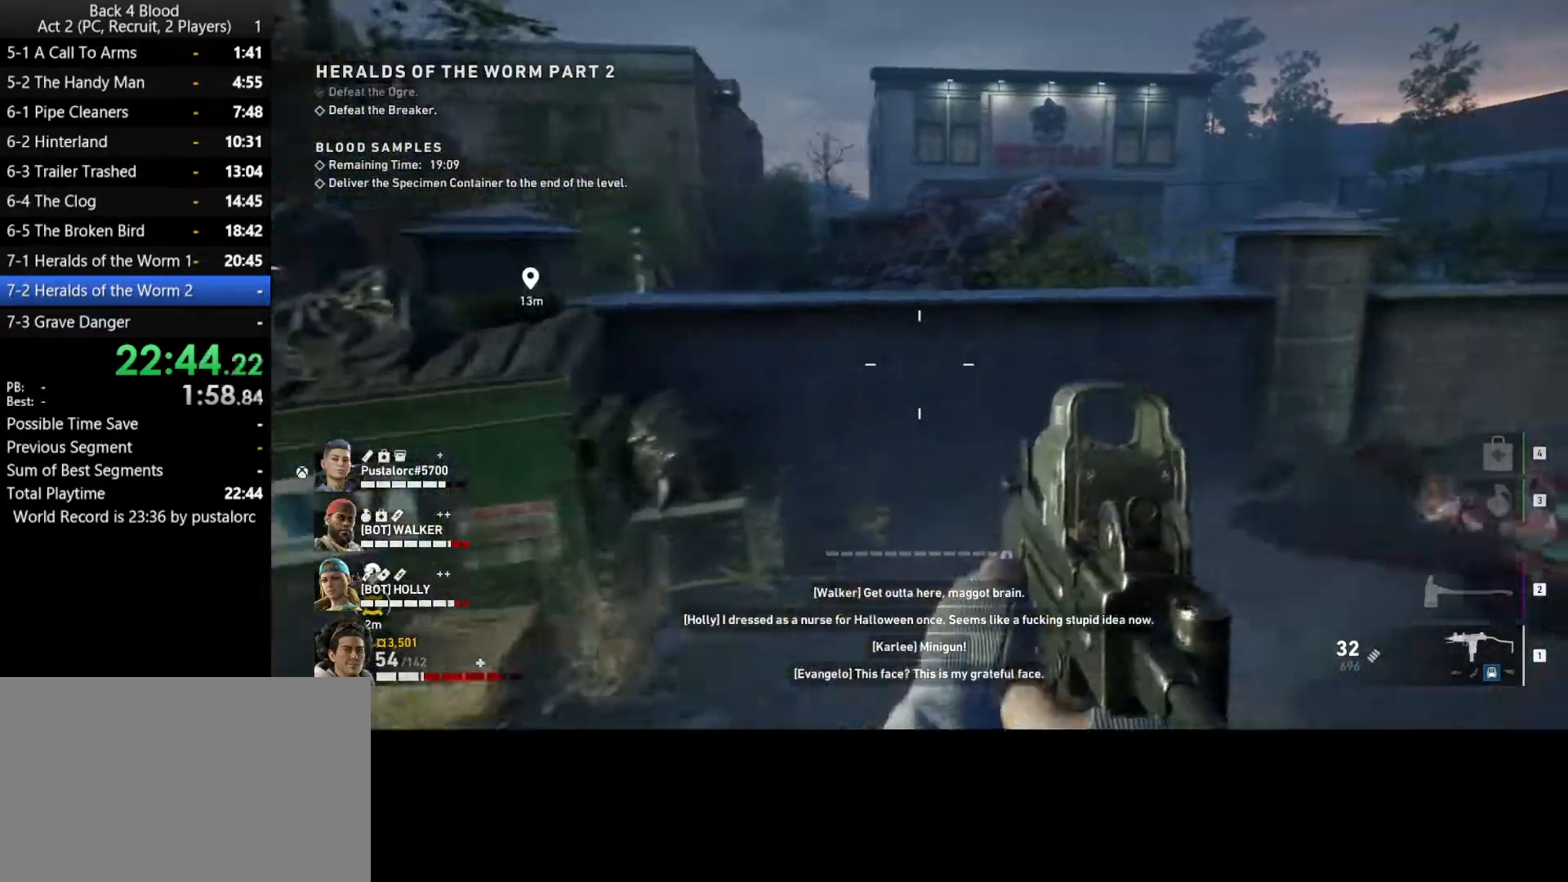
{"keys": ["shift", "space", "w"], "mouse": [], "events": [[67, "d", "up"], [250, "space", "down"]]}
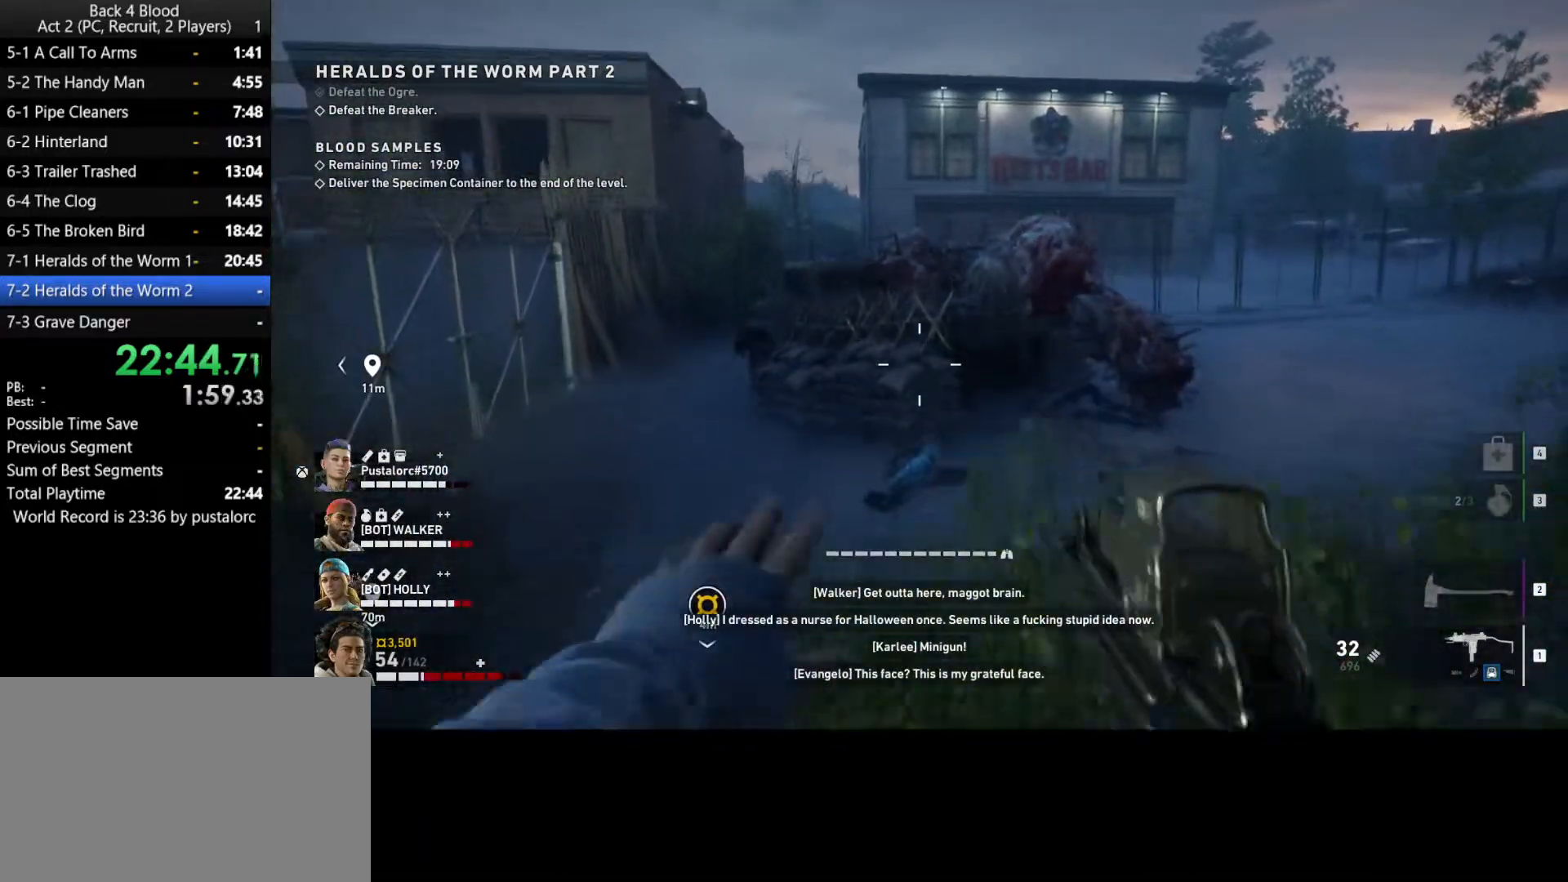
{"keys": ["d", "shift", "w"], "mouse": [], "events": [[17, "space", "up"], [250, "space", "down"], [433, "space", "up"], [483, "d", "down"]]}
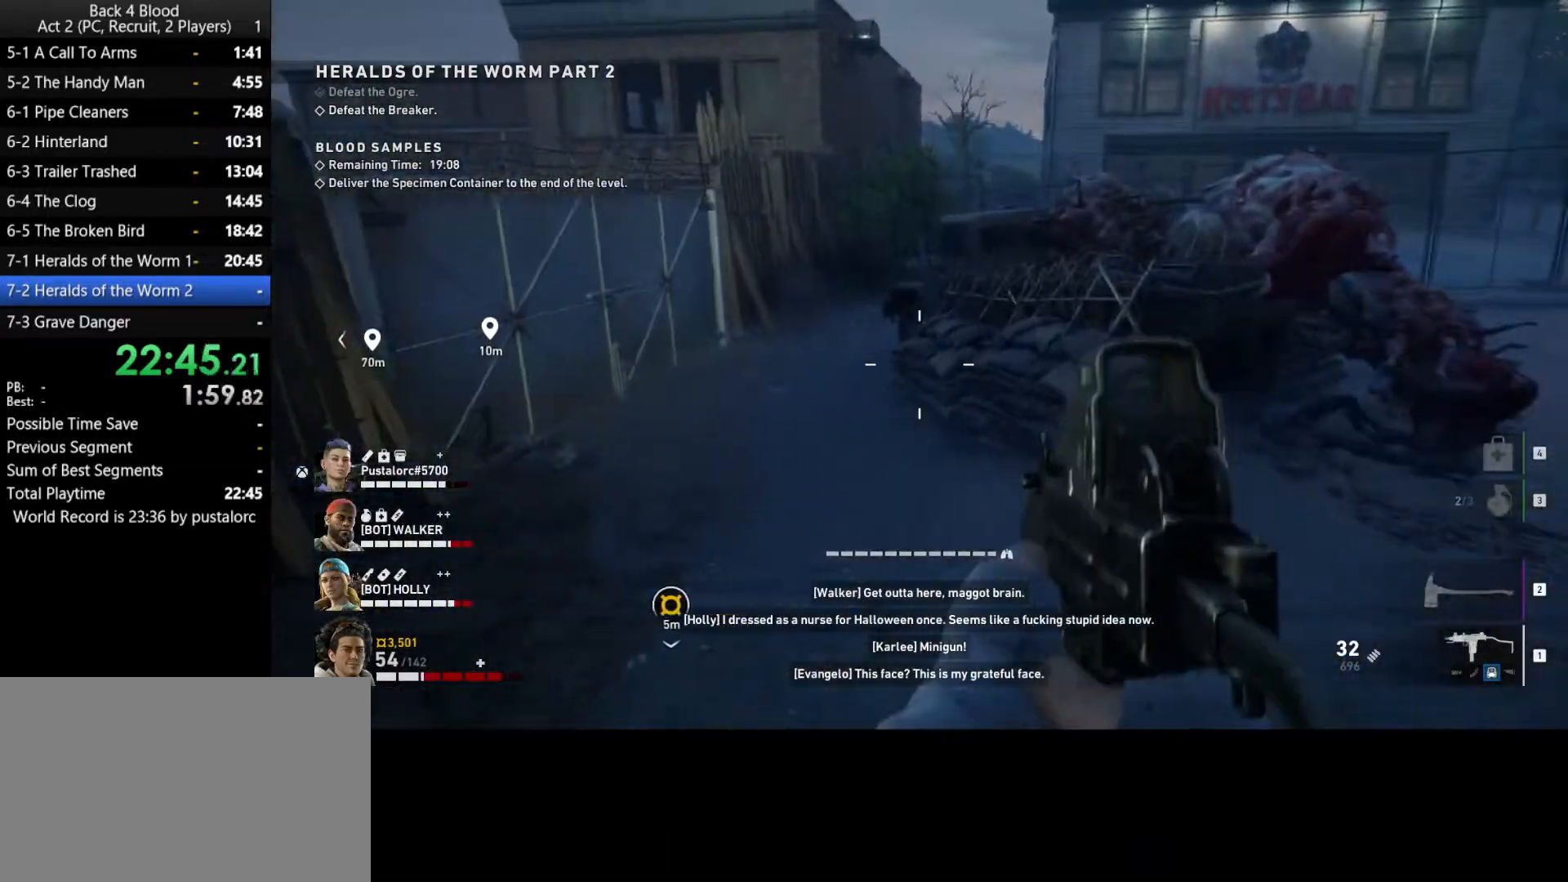
{"keys": ["shift", "w"], "mouse": [], "events": [[133, "d", "up"]]}
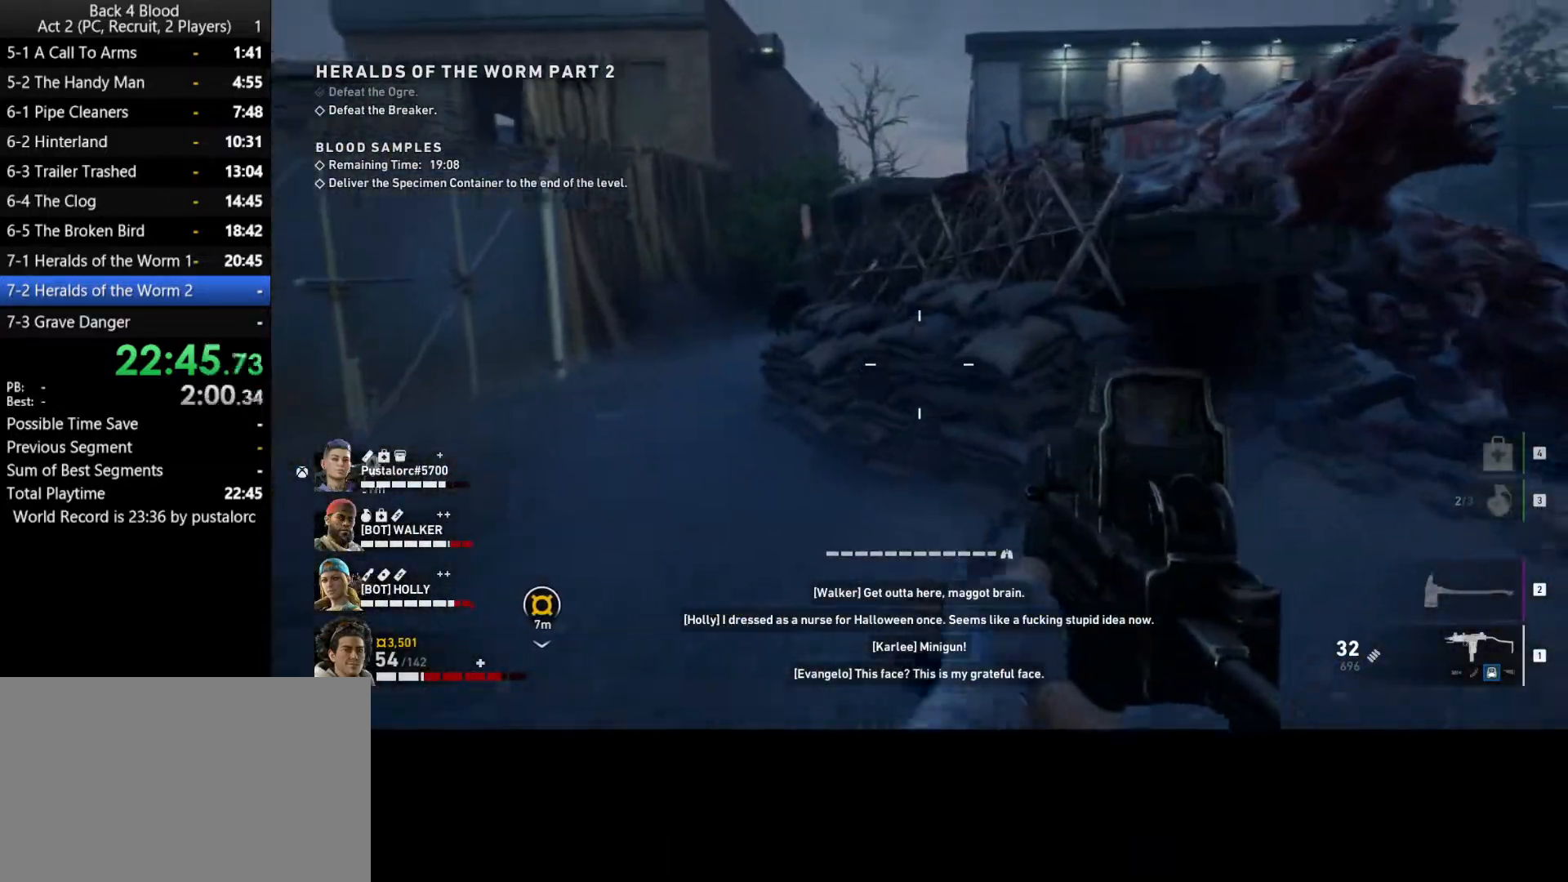
{"keys": ["shift", "w"], "mouse": [], "events": [[183, "d", "down"], [233, "d", "up"], [267, "space", "down"], [417, "space", "up"]]}
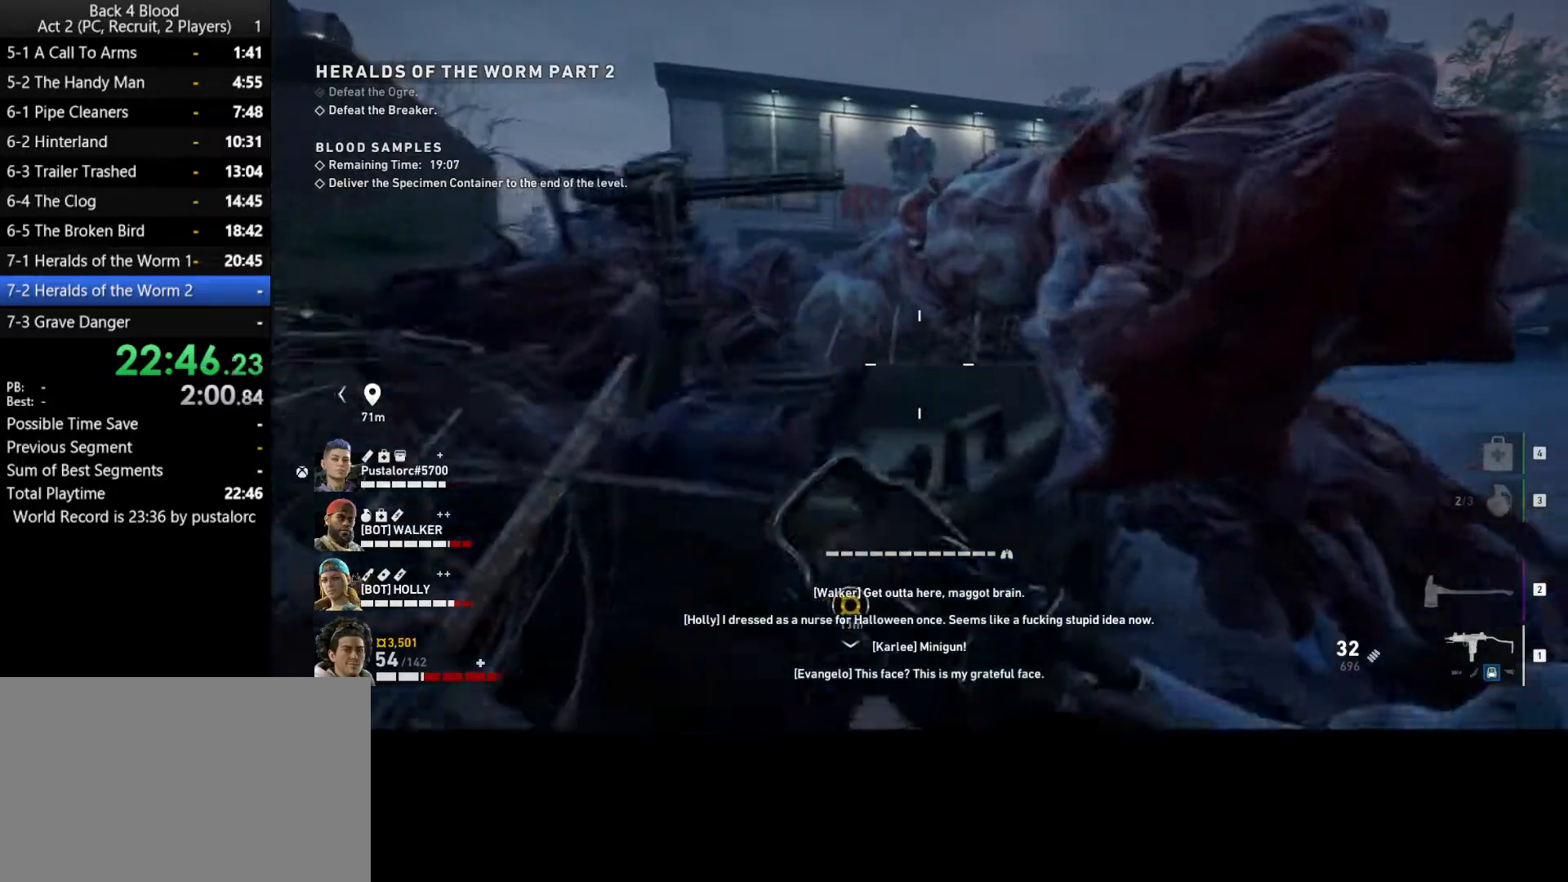
{"keys": ["shift", "w"], "mouse": [], "events": [[50, "space", "down"], [100, "space", "up"], [200, "space", "down"], [283, "space", "up"]]}
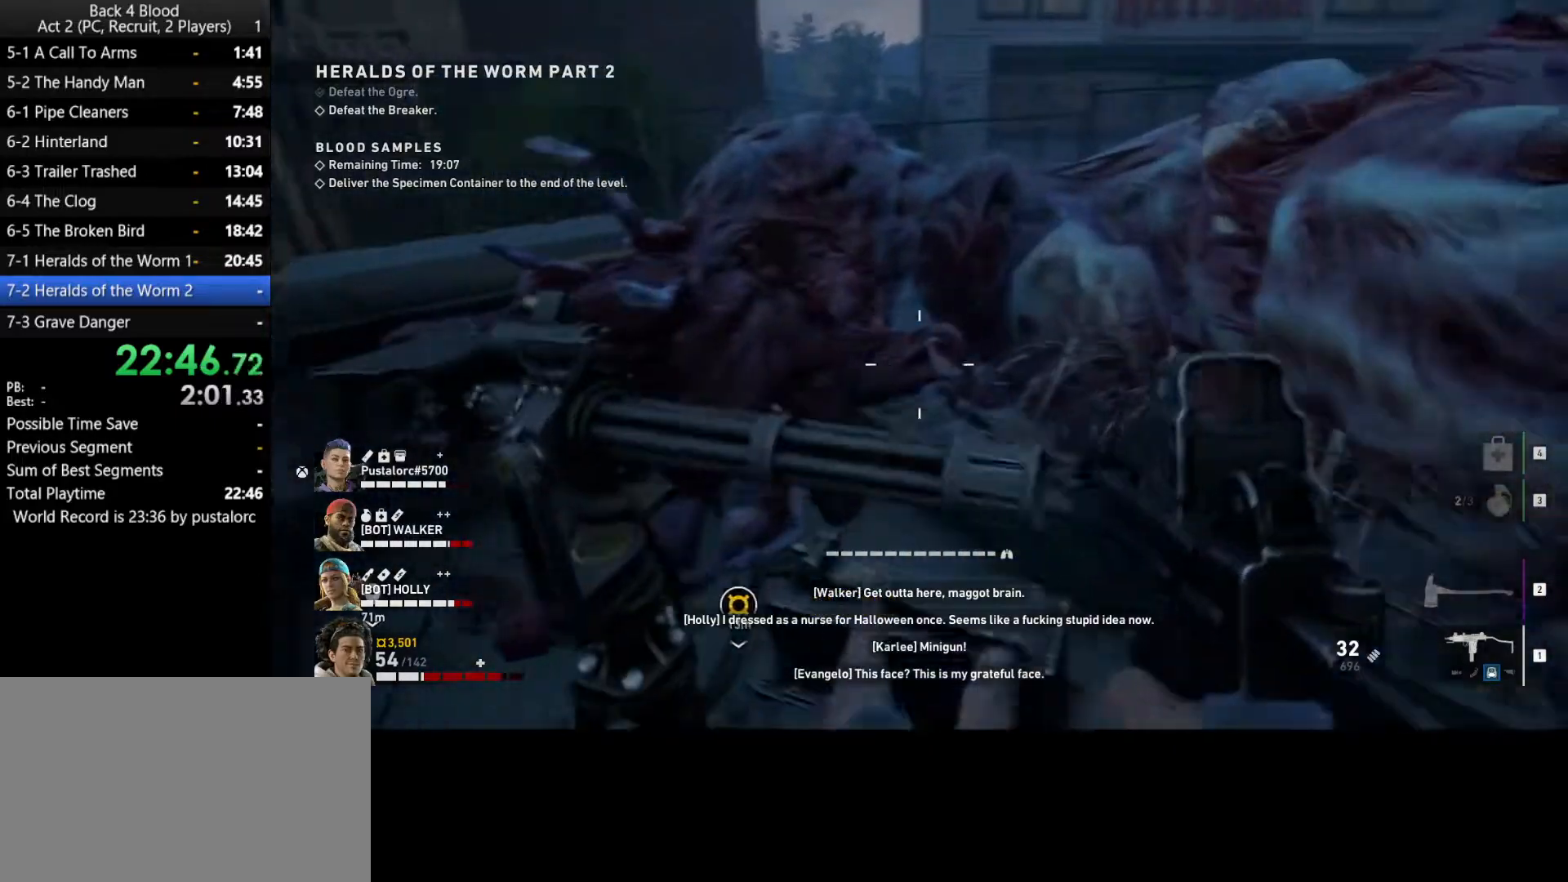
{"keys": [], "mouse": [], "events": [[50, "shift", "up"], [100, "e", "down"], [200, "e", "up"], [250, "w", "up"]]}